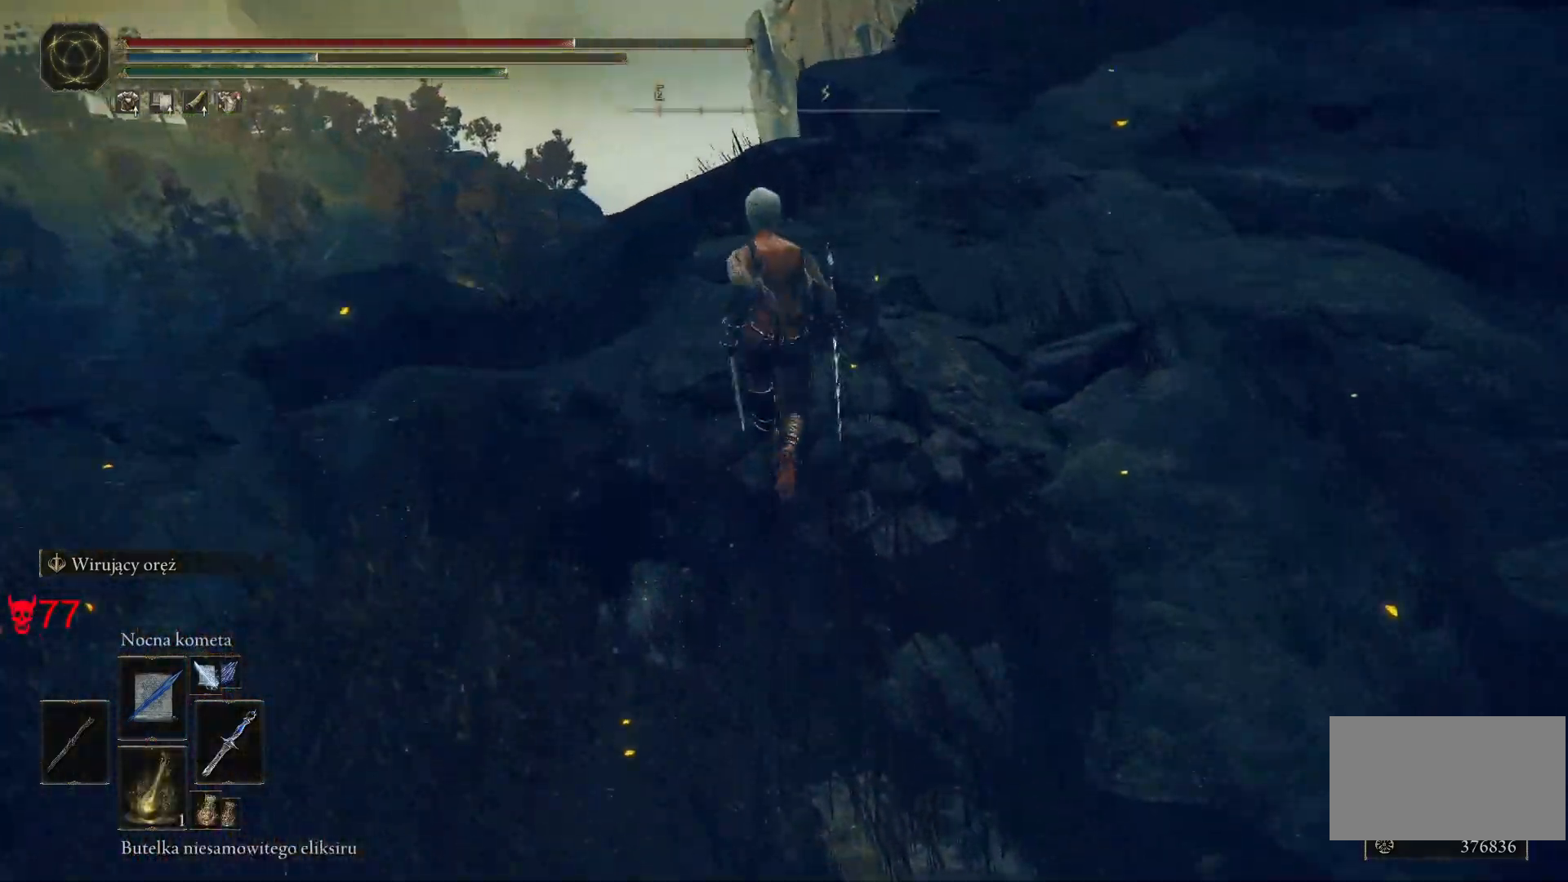
Gameplay with keyboard and mouse; each line is a JSON object with the keys and mouse buttons held at the frame after it. "events" lists presses ("down") and releases ("up") of "a", "ctrl", "d", "e", "q", "s", "shift", "space", "w", "mouse_left", "mouse_wheel", "mouse_right", "mouse_mb4" and "mouse_mb5" between this image and that frame as [ms after this image, input, new state], when the widget could be followed in between. "mouse_left", "mouse_wheel", "mouse_right", "mouse_mb4", "mouse_mb5" = the "left", "wheel", "right", "mb4", "mb5" buttons of the "mouse" list. No other keys are recorded. "wheel" means that the mouse wheel is clicked or scrolled. Mouse movement is not recorded.
{"keys": ["w"], "mouse": [], "events": [[267, "space", "up"]]}
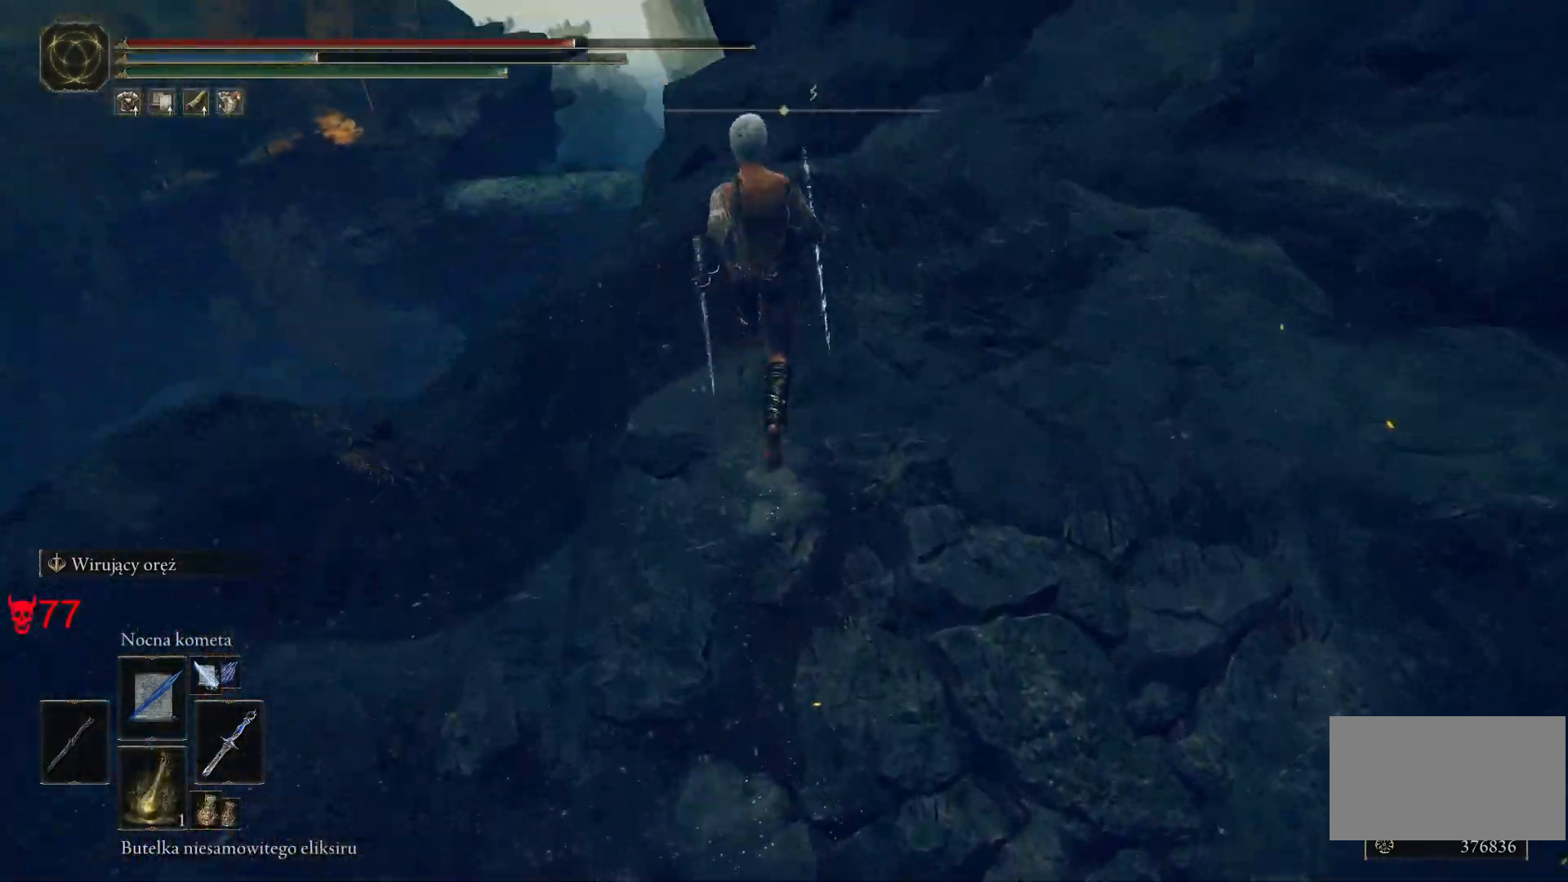
{"keys": [], "mouse": [], "events": [[100, "w", "up"]]}
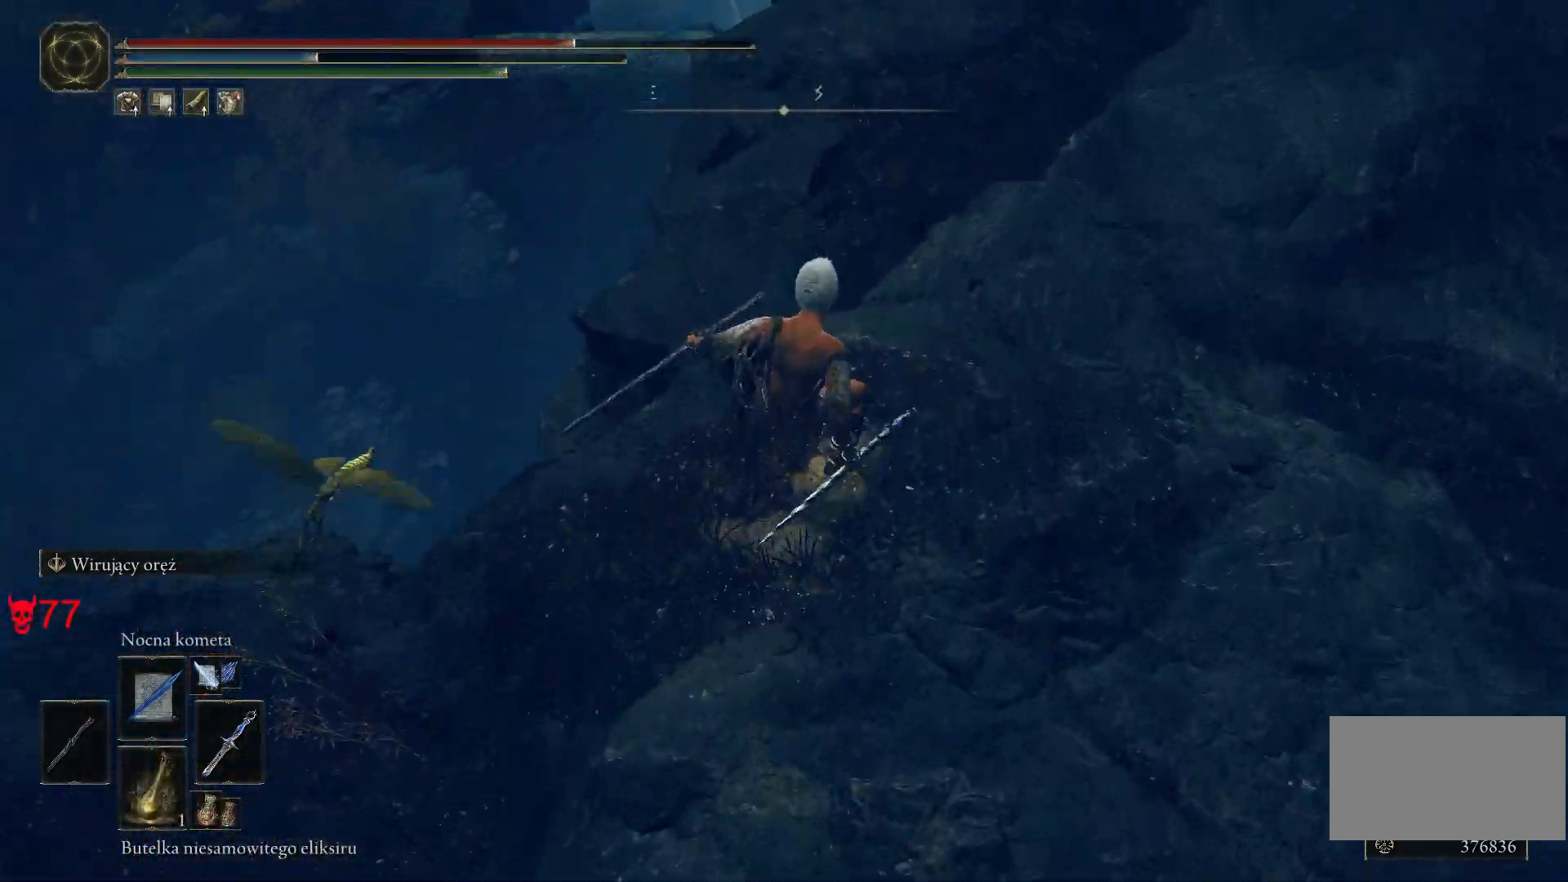
{"keys": [], "mouse": [], "events": []}
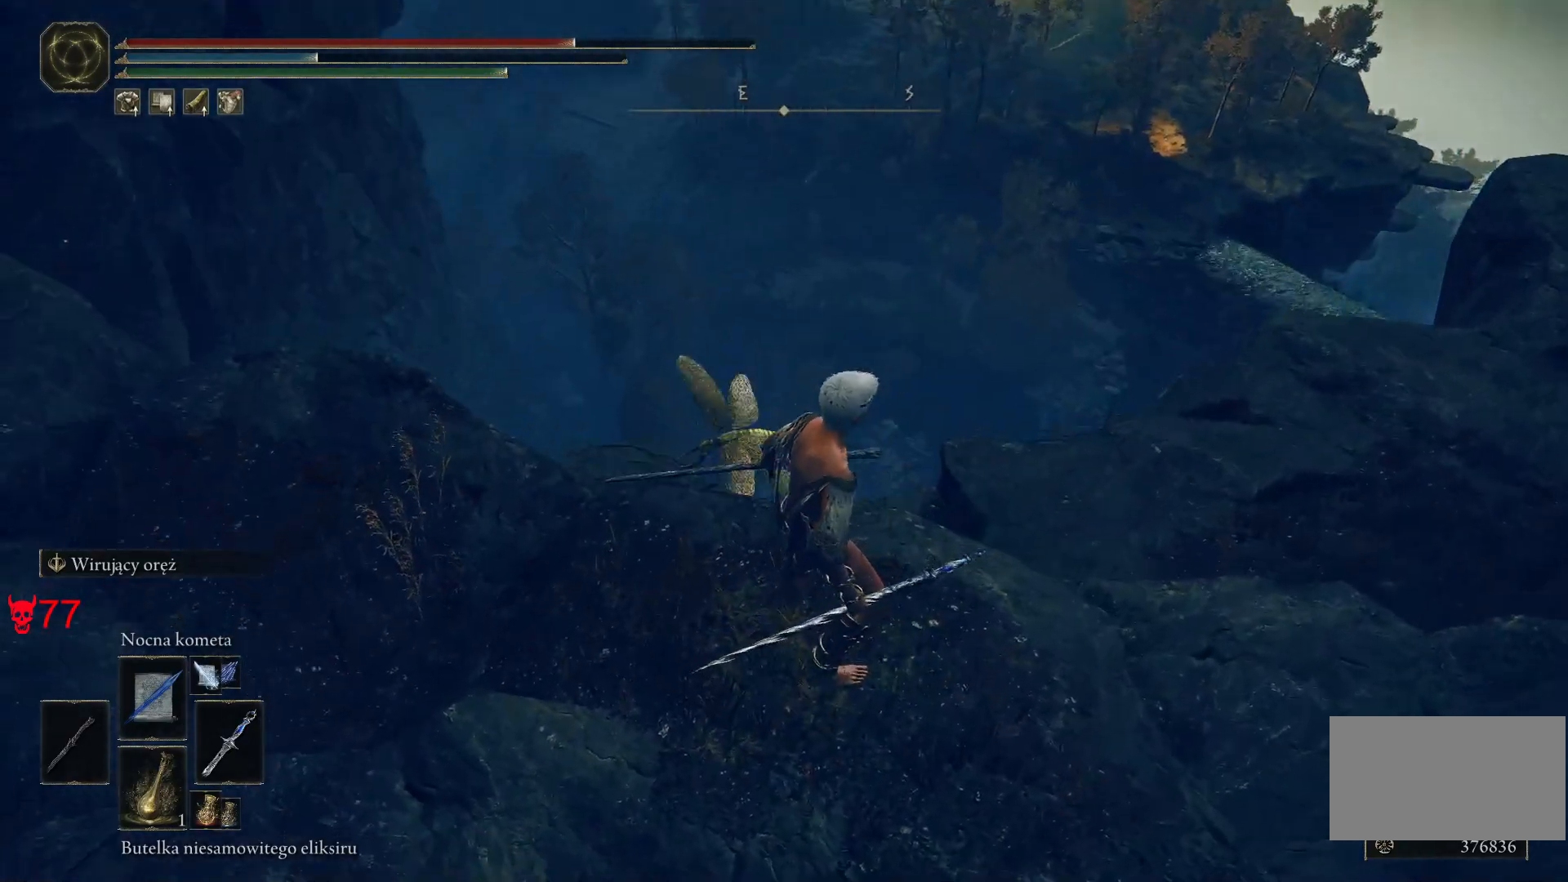
{"keys": [], "mouse": ["wheel"], "events": [[333, "mouse_wheel", "down"]]}
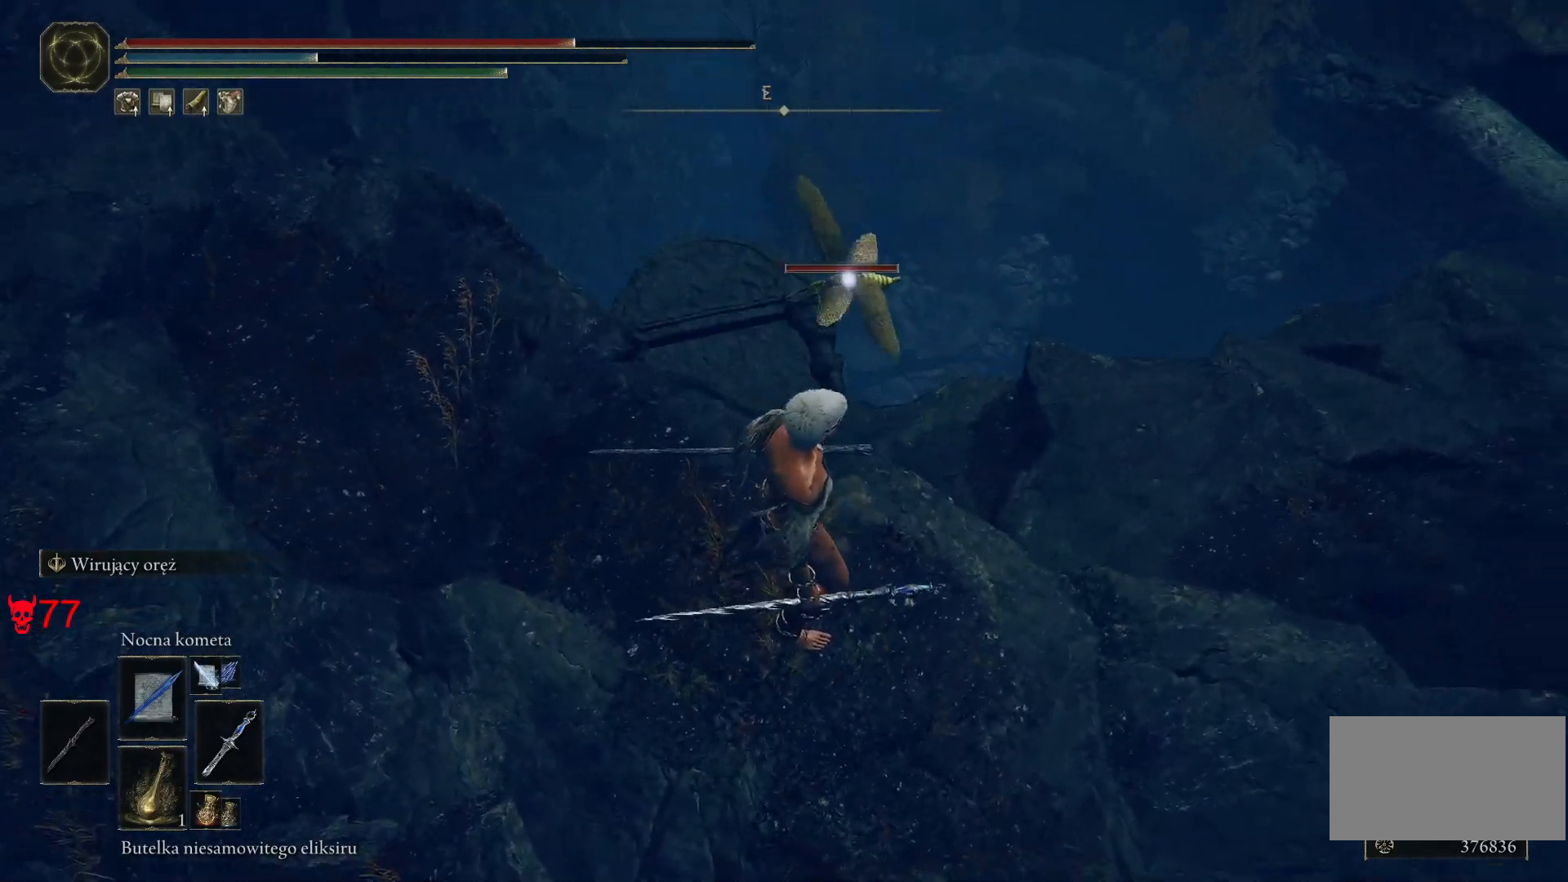
{"keys": [], "mouse": [], "events": [[17, "mouse_wheel", "up"], [300, "mouse_left", "down"], [483, "mouse_left", "up"]]}
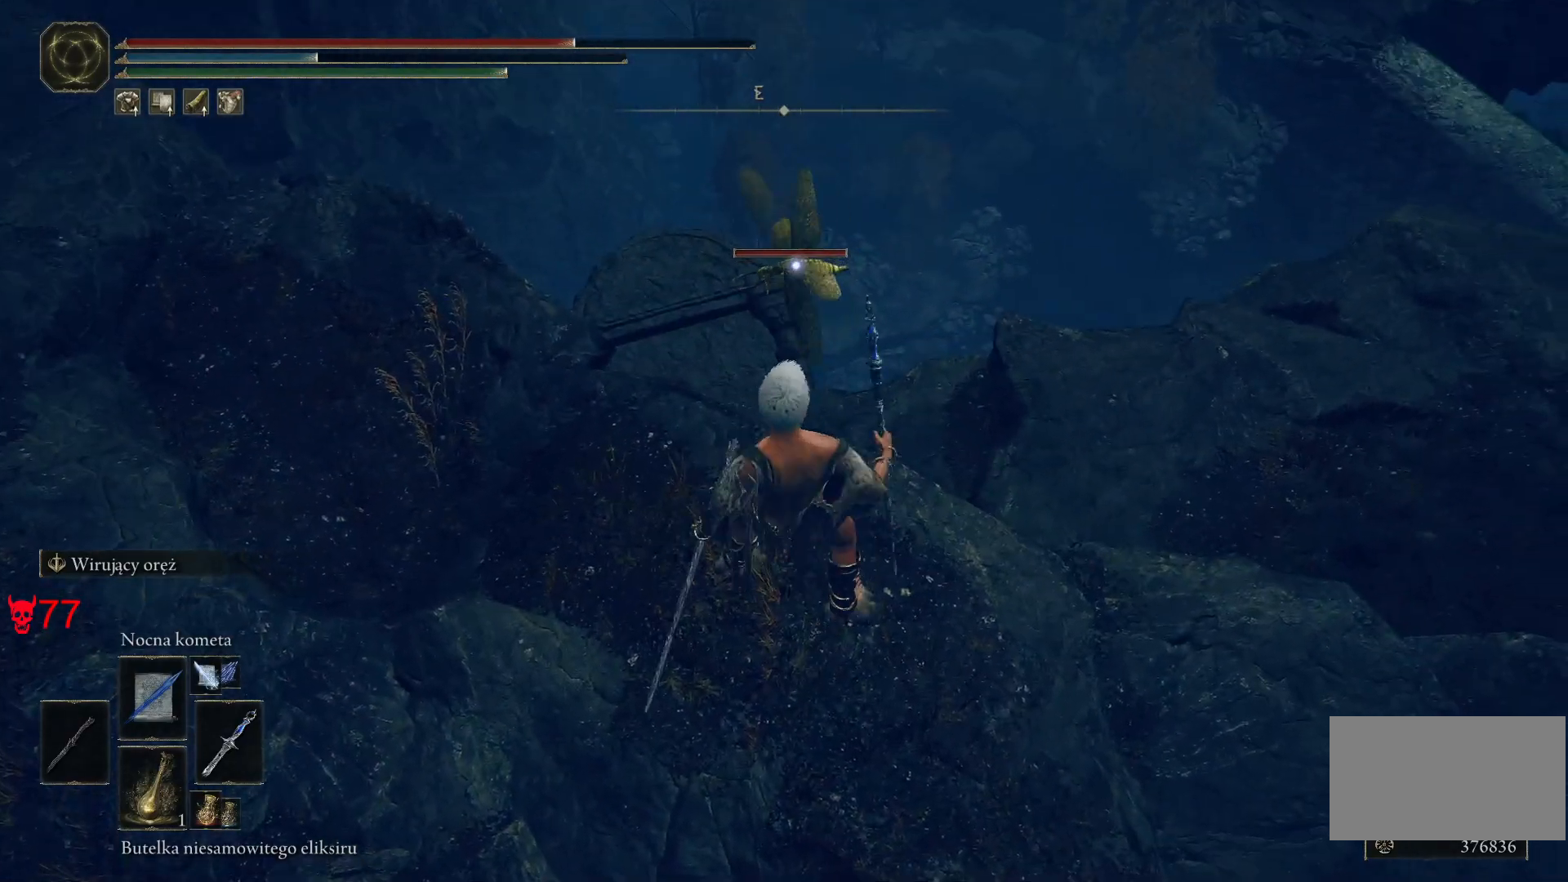
{"keys": [], "mouse": [], "events": []}
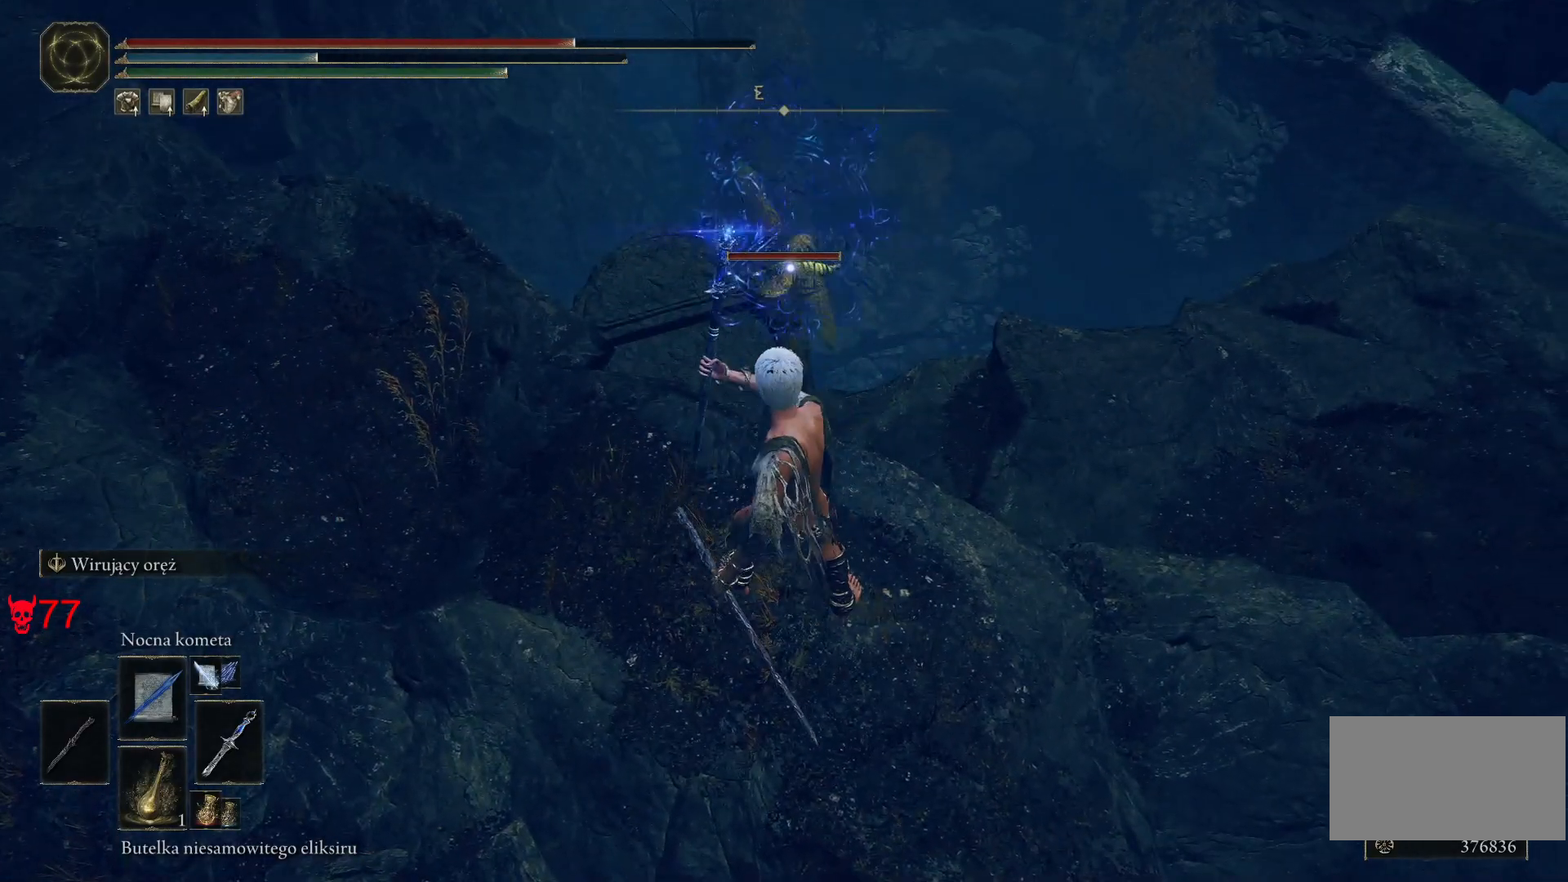
{"keys": [], "mouse": [], "events": []}
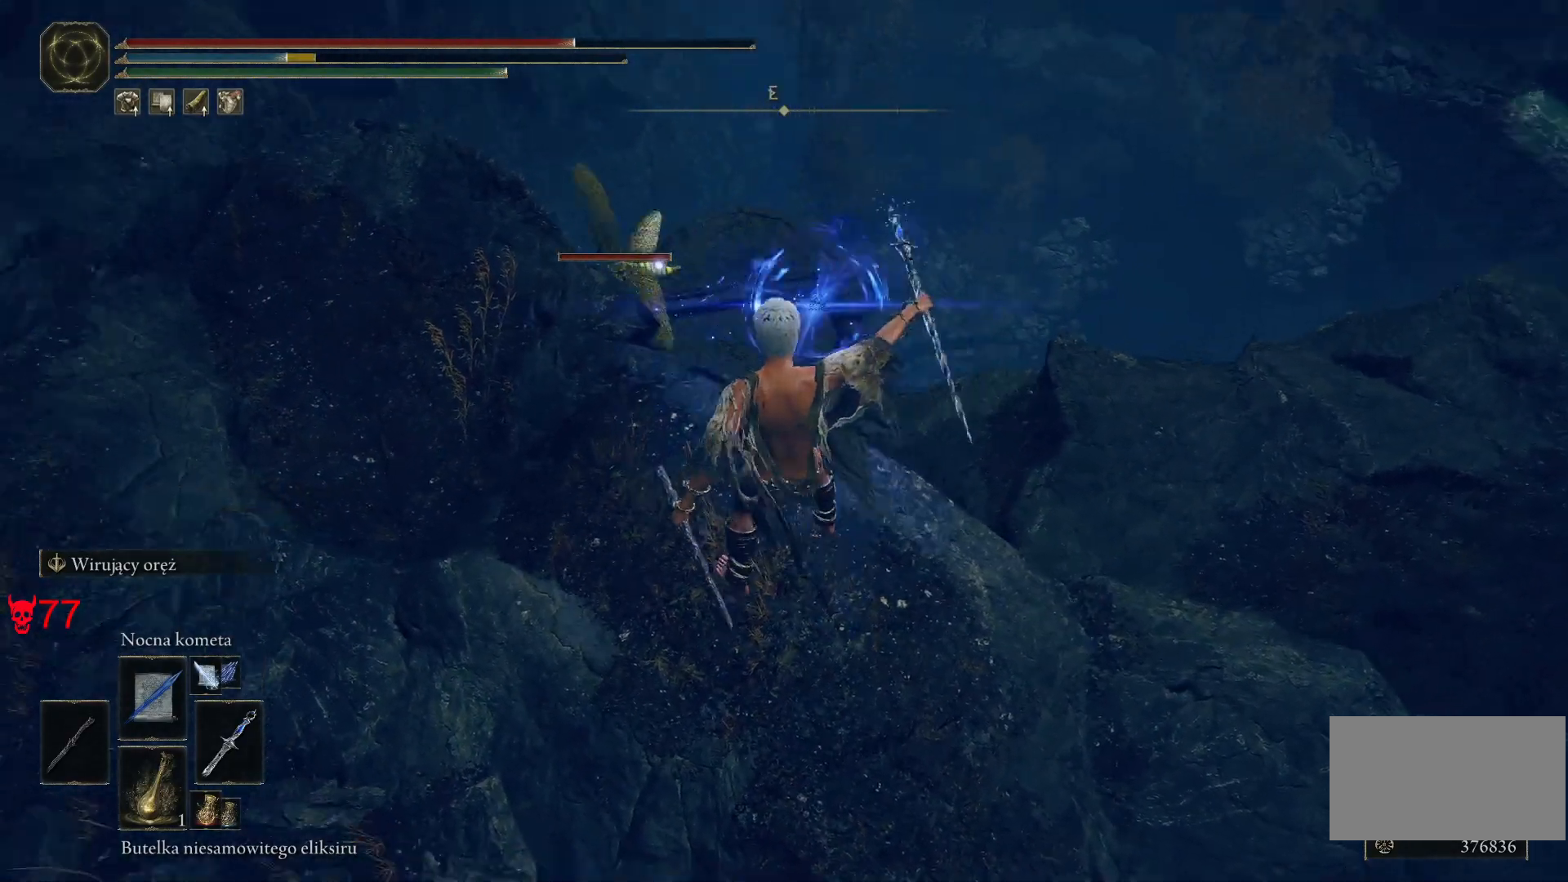
{"keys": [], "mouse": [], "events": [[117, "mouse_wheel", "down"], [283, "mouse_wheel", "up"]]}
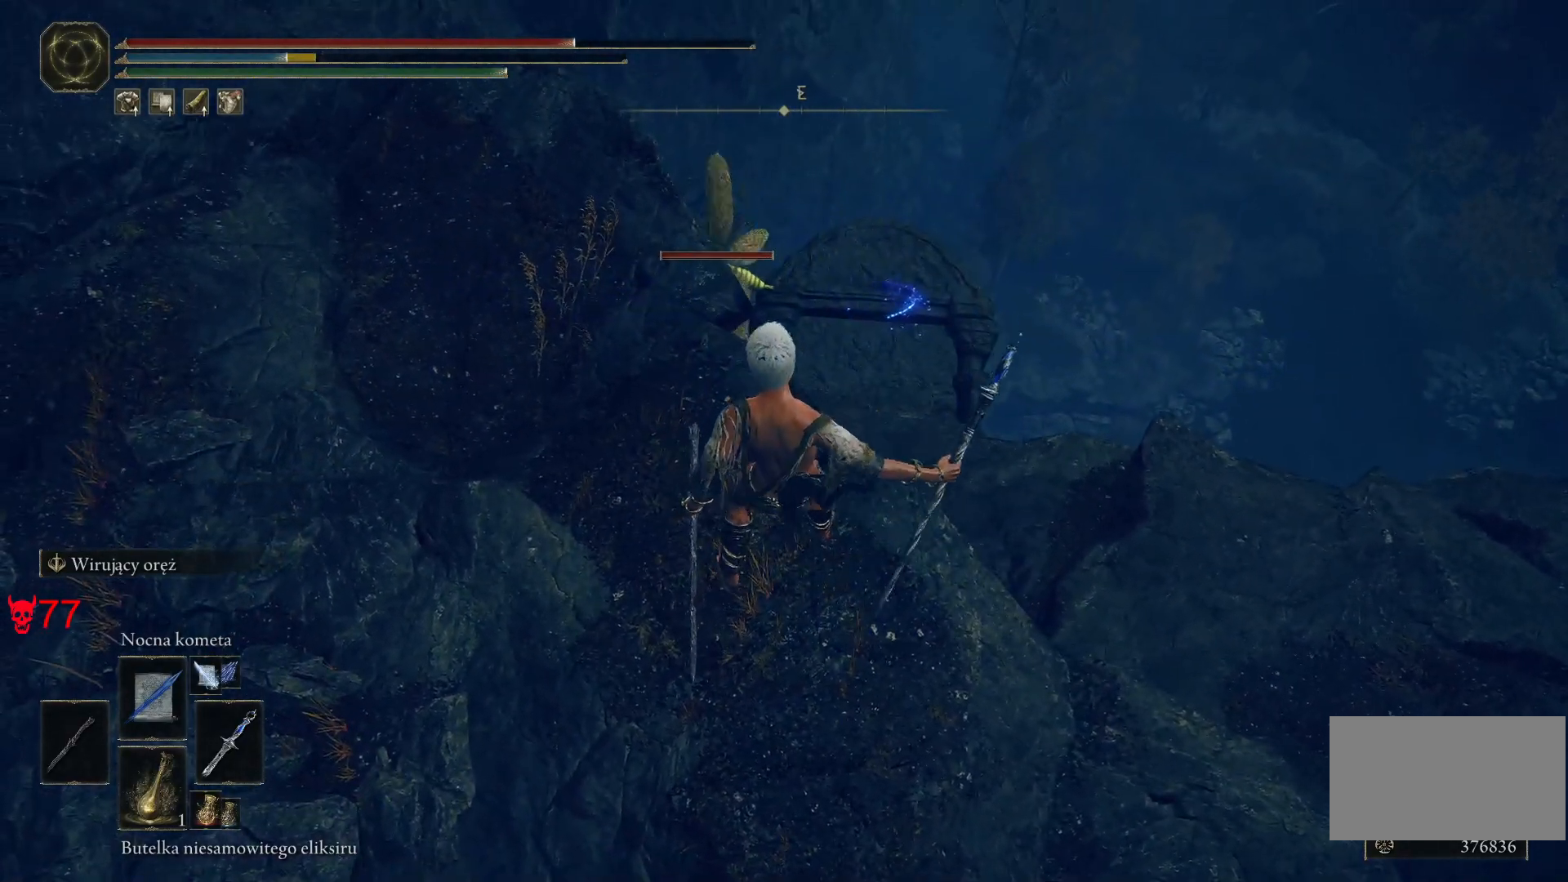
{"keys": [], "mouse": [], "events": [[233, "mouse_wheel", "down"], [400, "mouse_wheel", "up"]]}
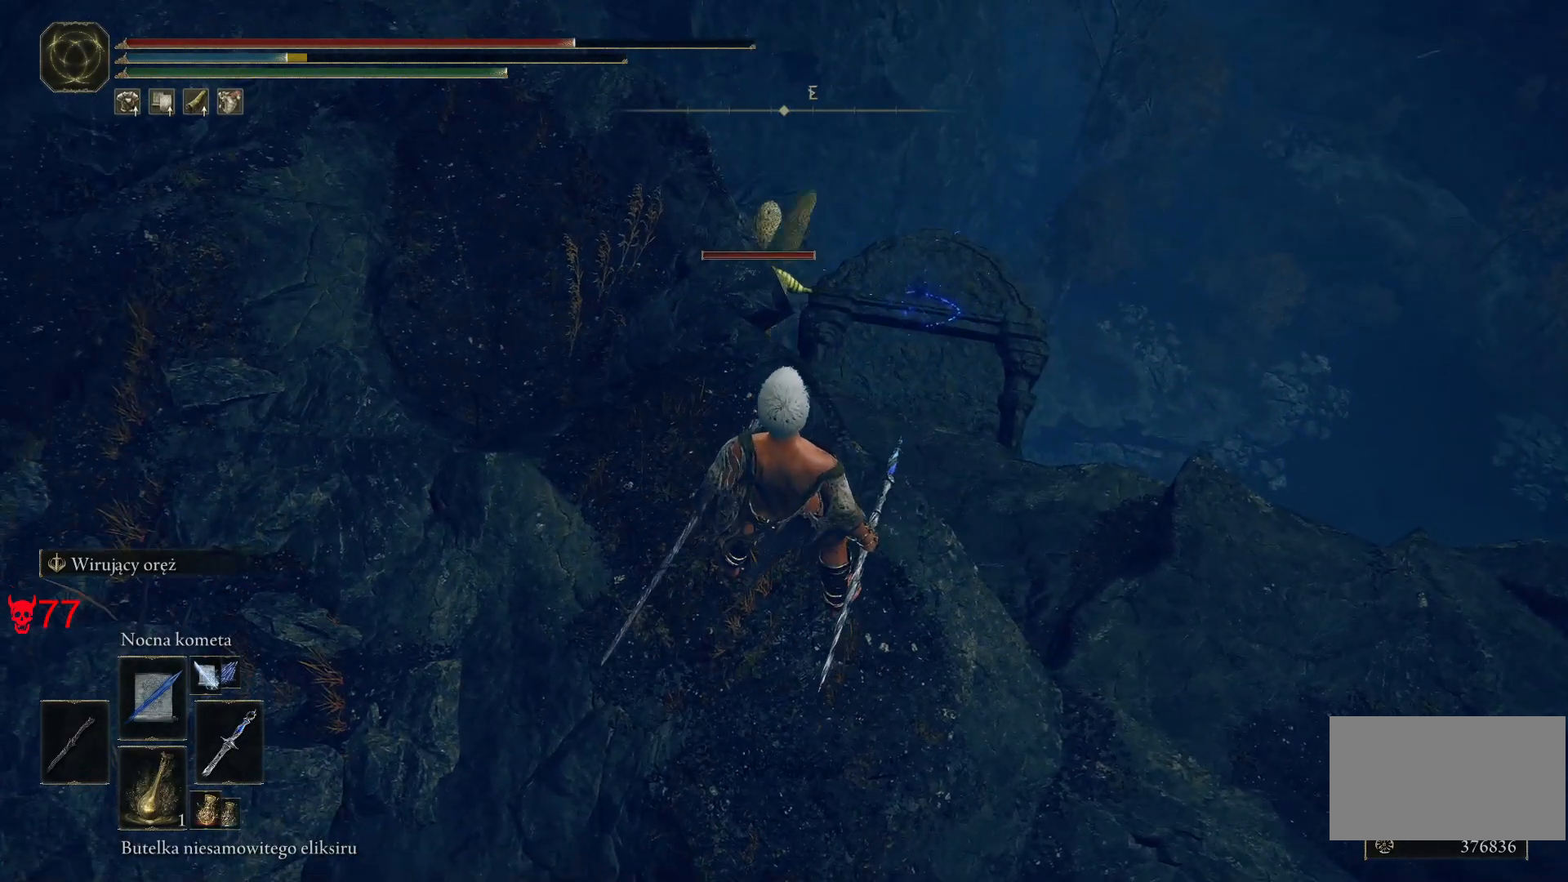
{"keys": ["d"], "mouse": [], "events": [[250, "d", "down"]]}
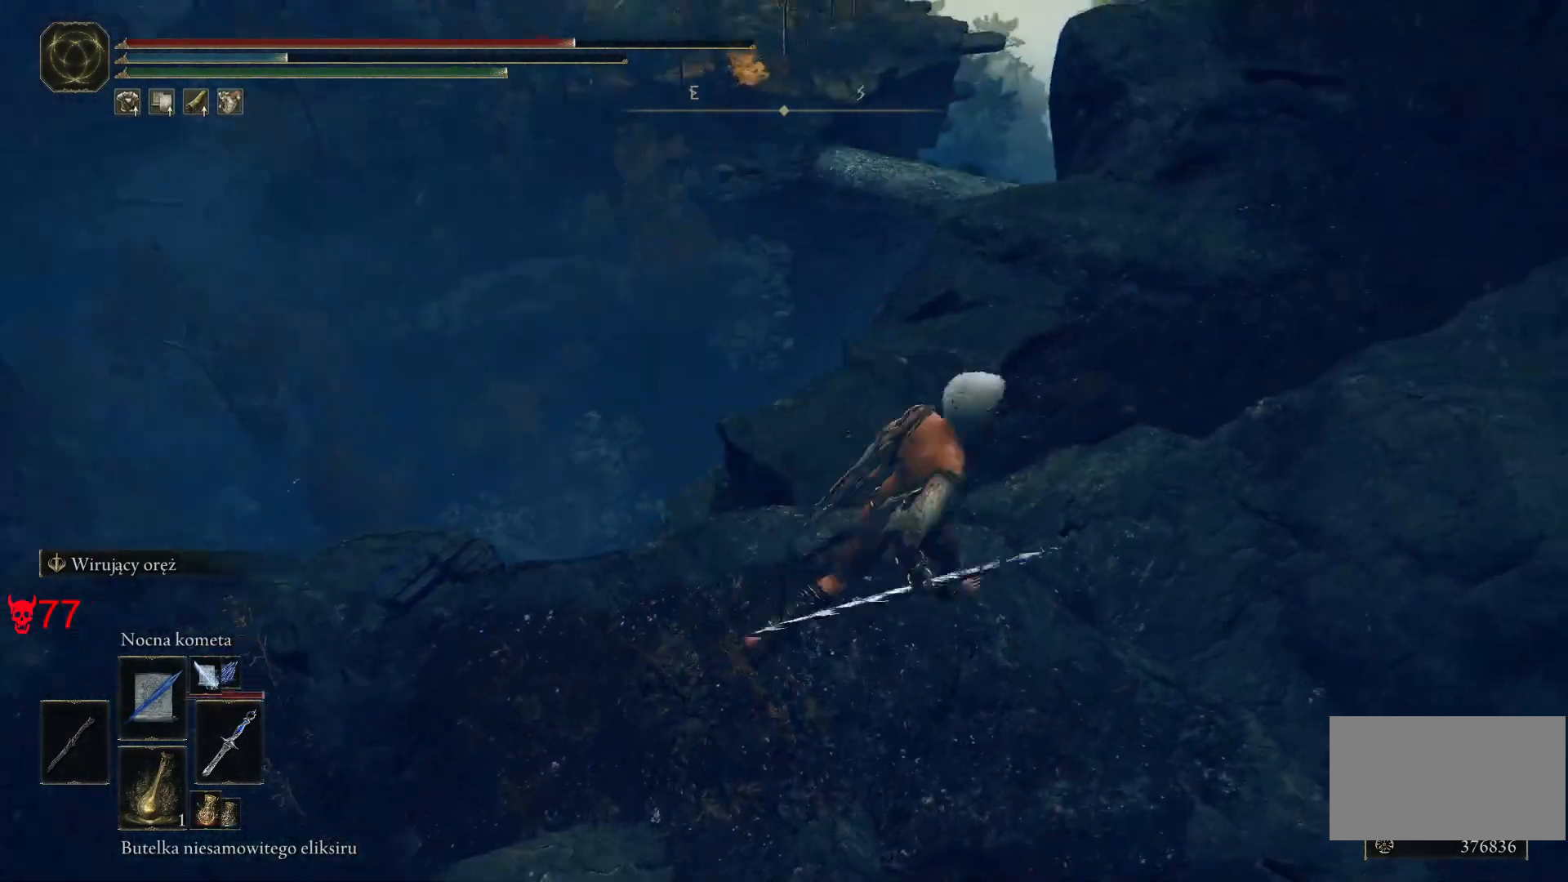
{"keys": ["d", "w"], "mouse": [], "events": [[300, "w", "down"]]}
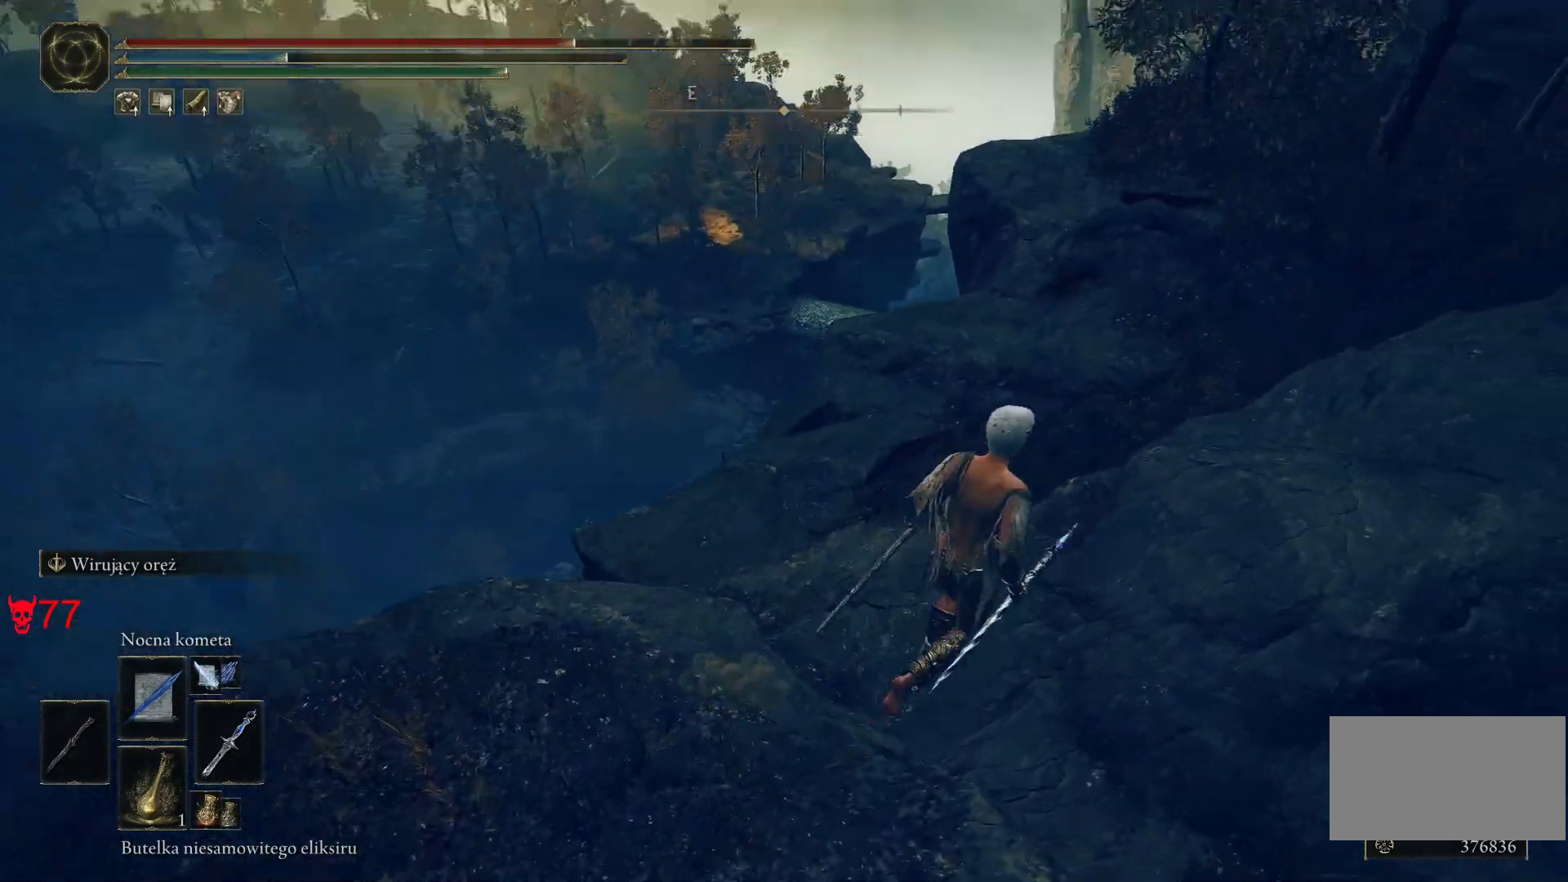
{"keys": ["d", "w"], "mouse": [], "events": []}
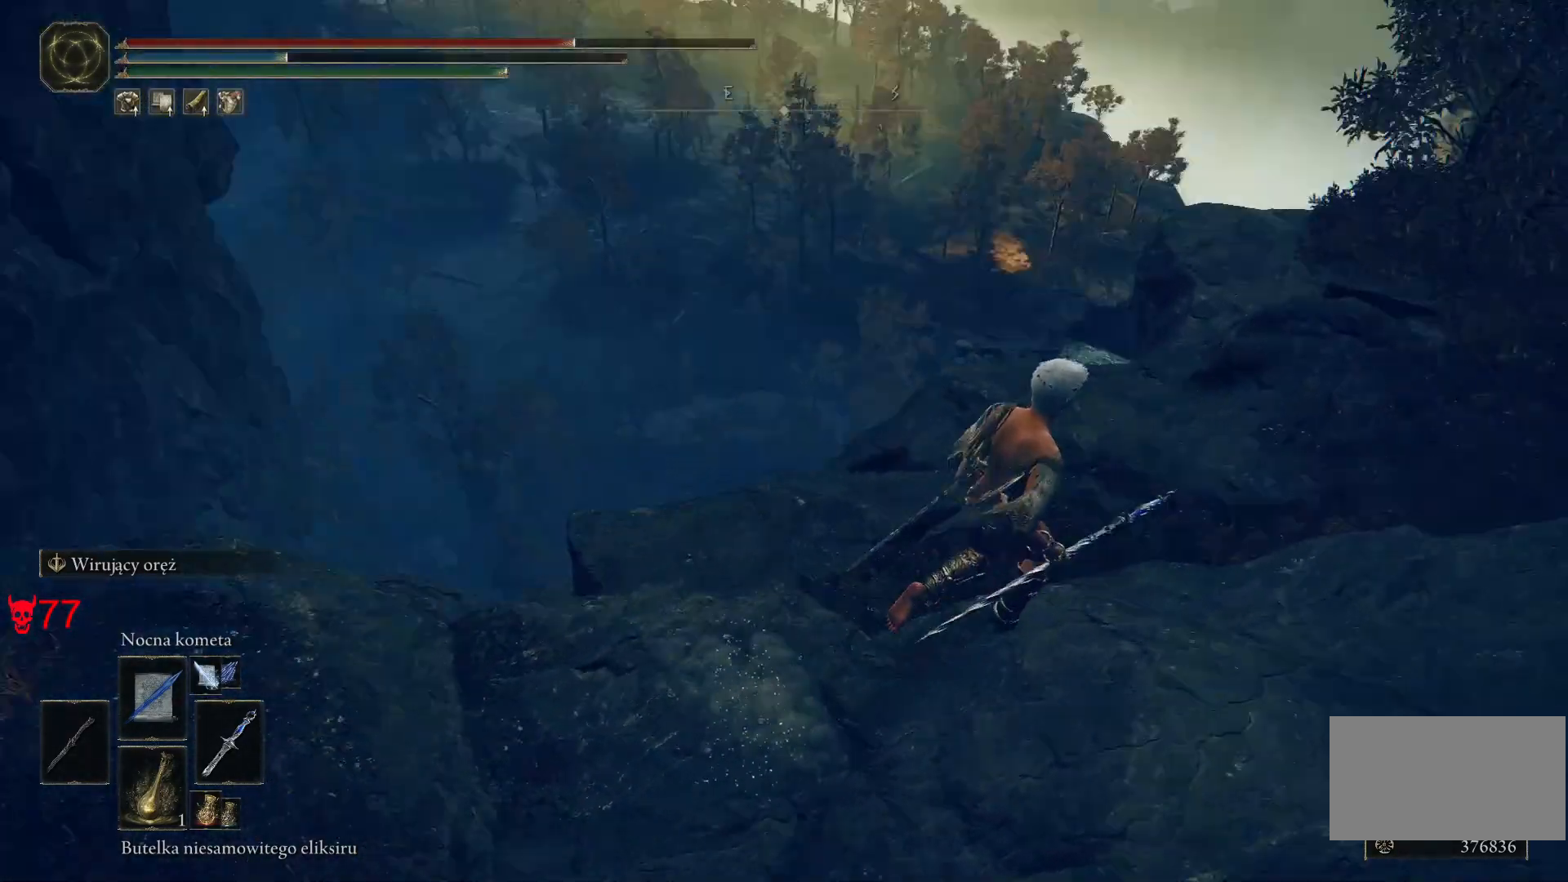
{"keys": ["d", "w"], "mouse": [], "events": []}
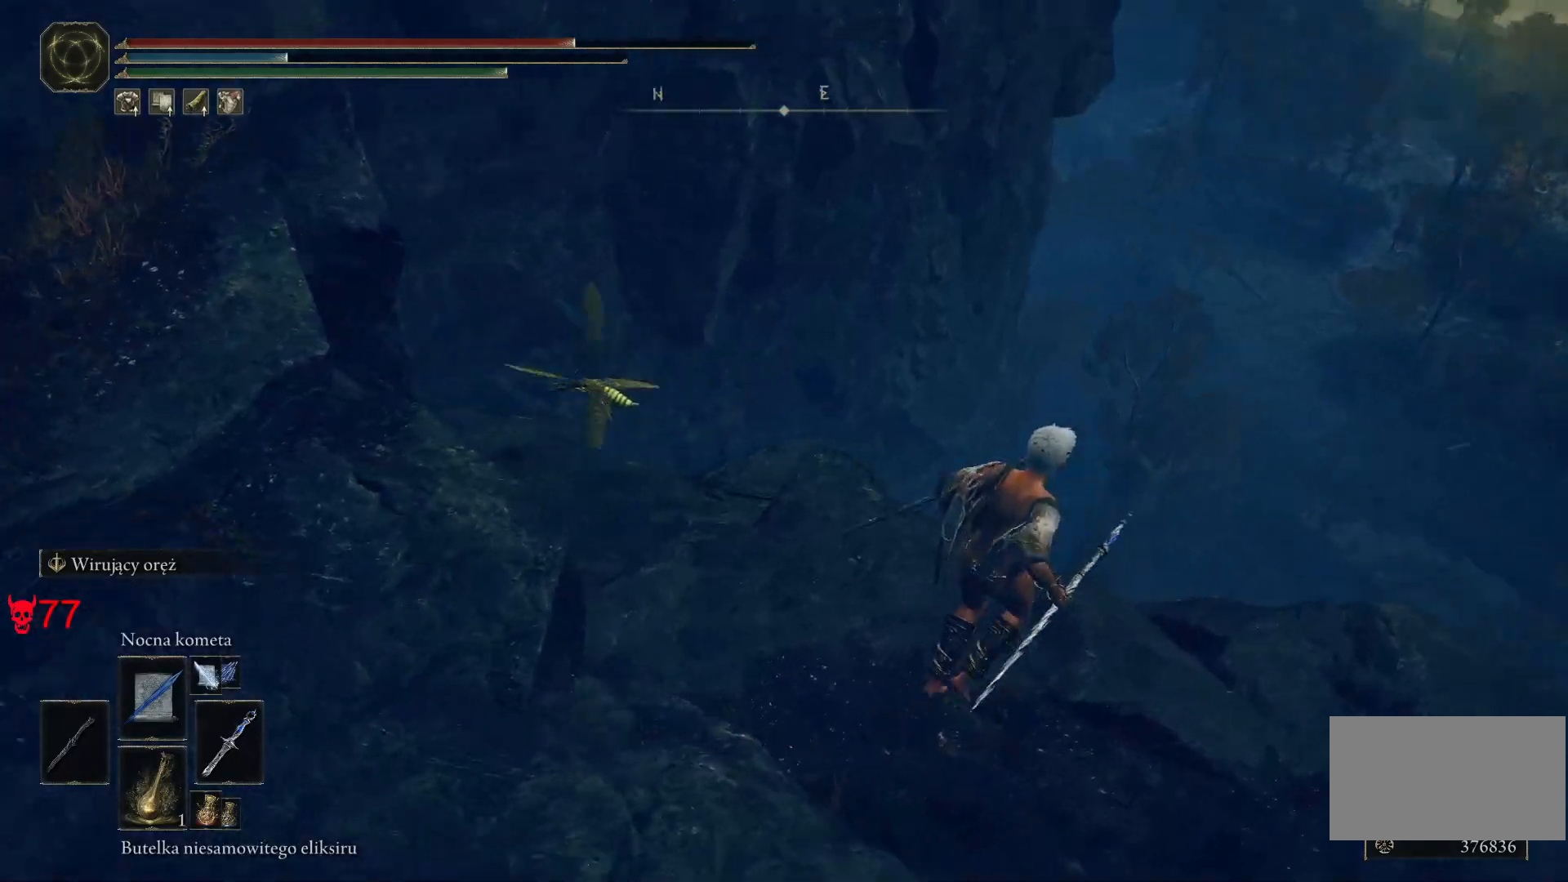
{"keys": ["w"], "mouse": [], "events": [[67, "d", "up"], [167, "mouse_wheel", "down"], [350, "mouse_wheel", "up"]]}
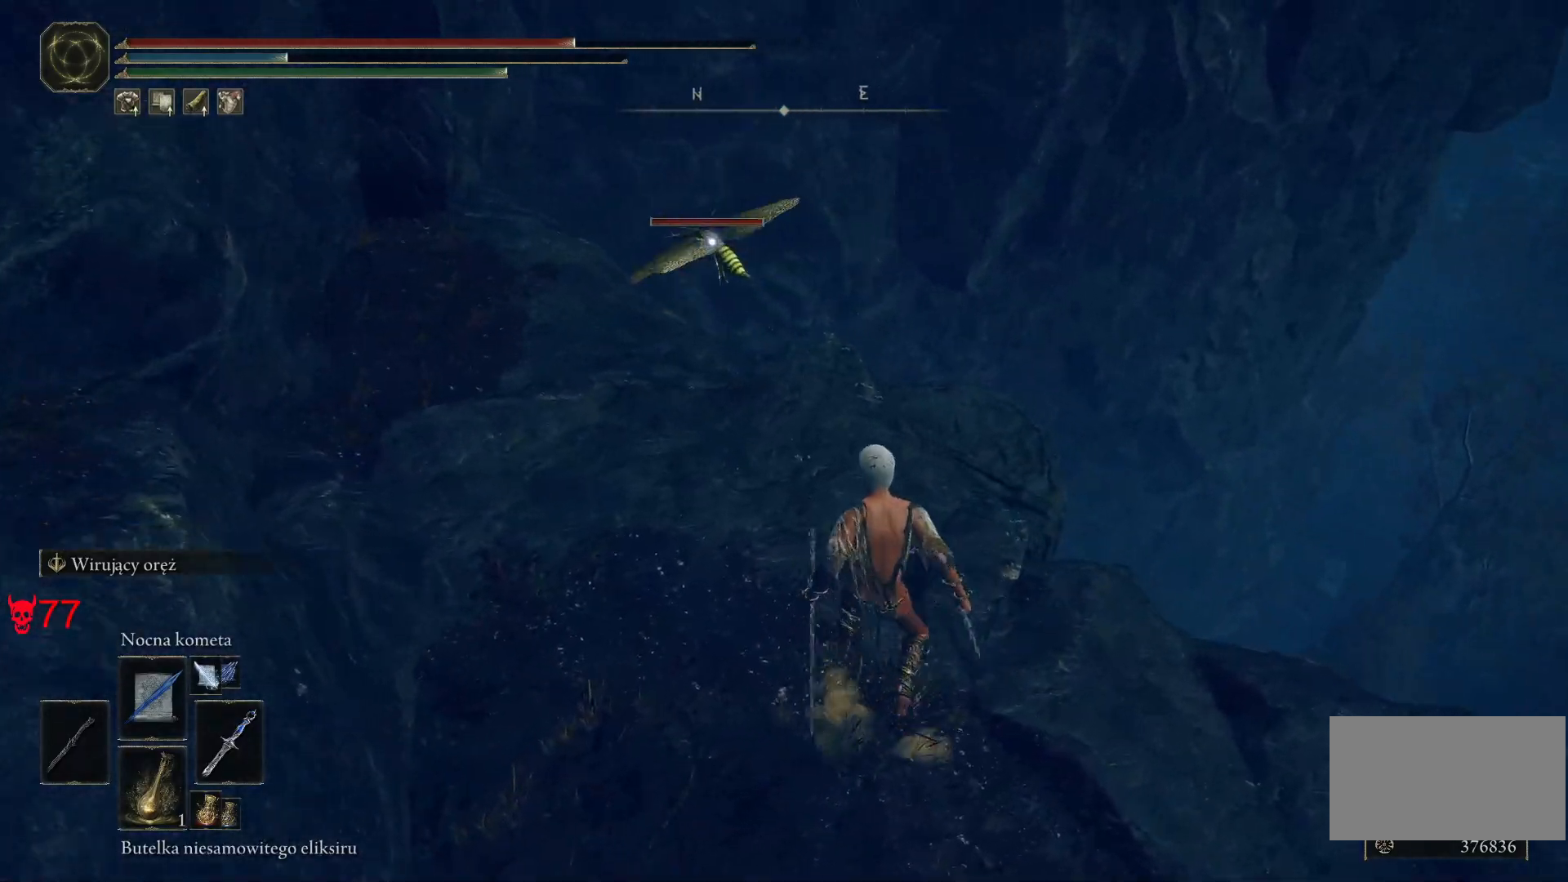
{"keys": [], "mouse": [], "events": [[233, "w", "up"], [250, "mouse_left", "down"], [400, "mouse_left", "up"]]}
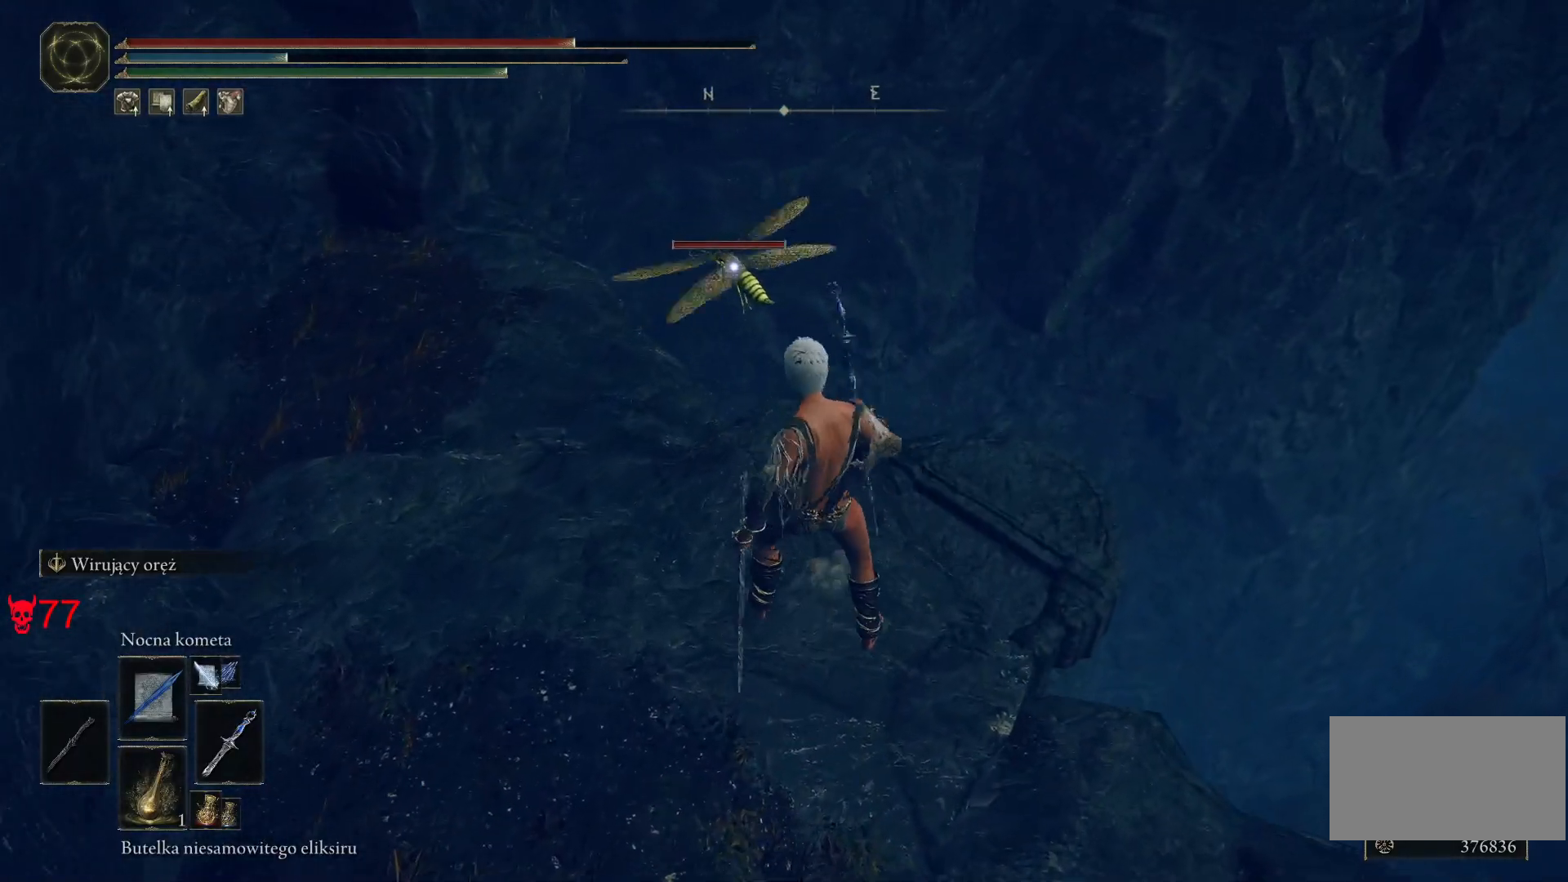
{"keys": [], "mouse": [], "events": [[83, "w", "down"], [117, "a", "down"], [217, "a", "up"], [233, "w", "up"]]}
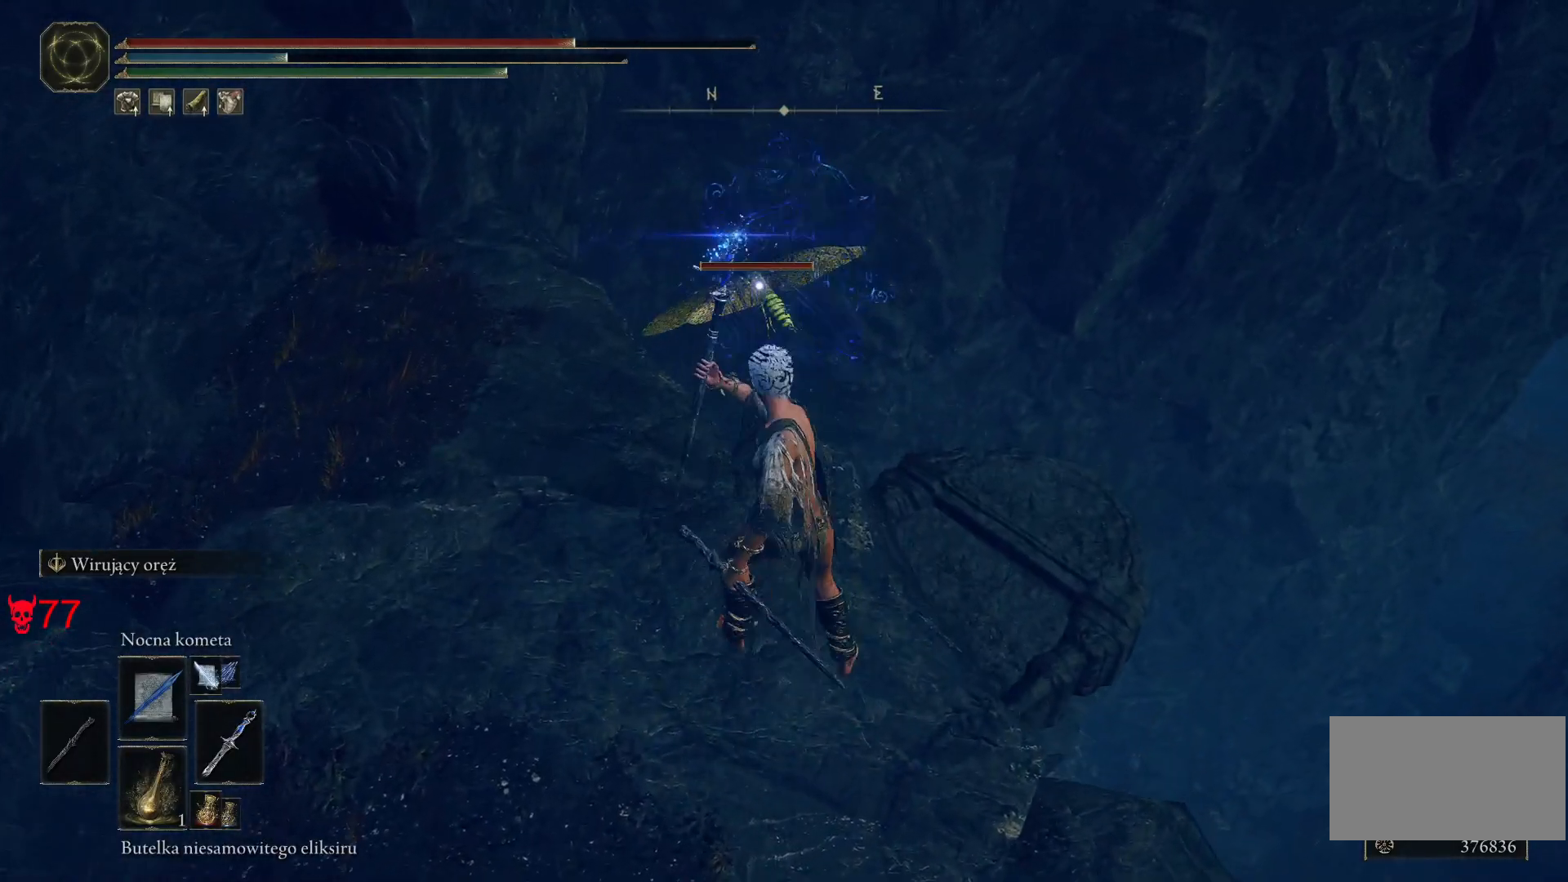
{"keys": [], "mouse": ["wheel"], "events": [[400, "mouse_wheel", "down"]]}
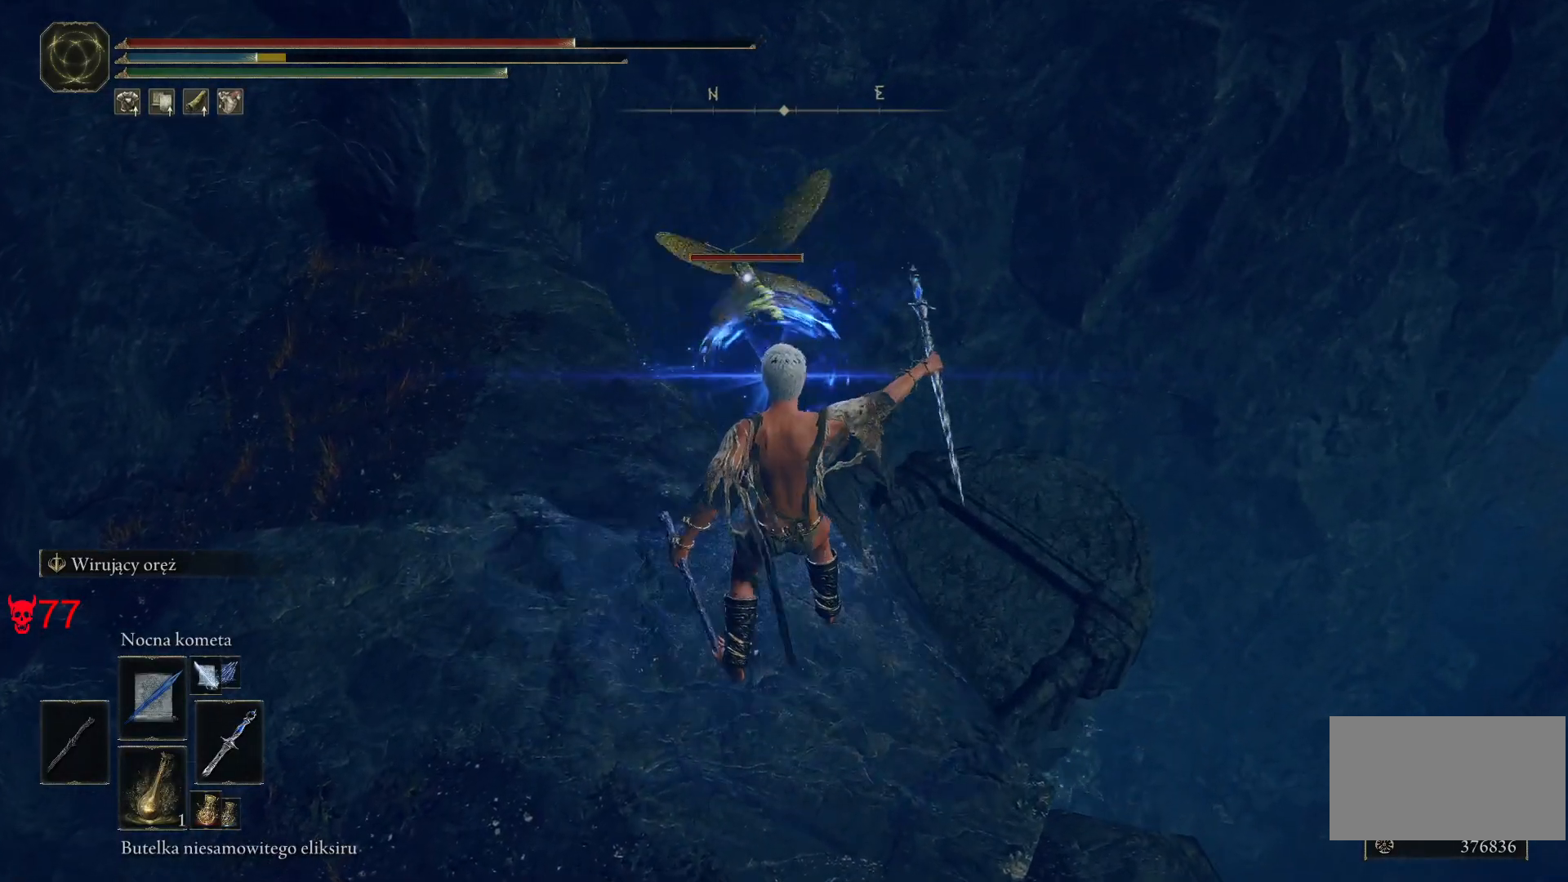
{"keys": [], "mouse": [], "events": [[67, "mouse_wheel", "up"]]}
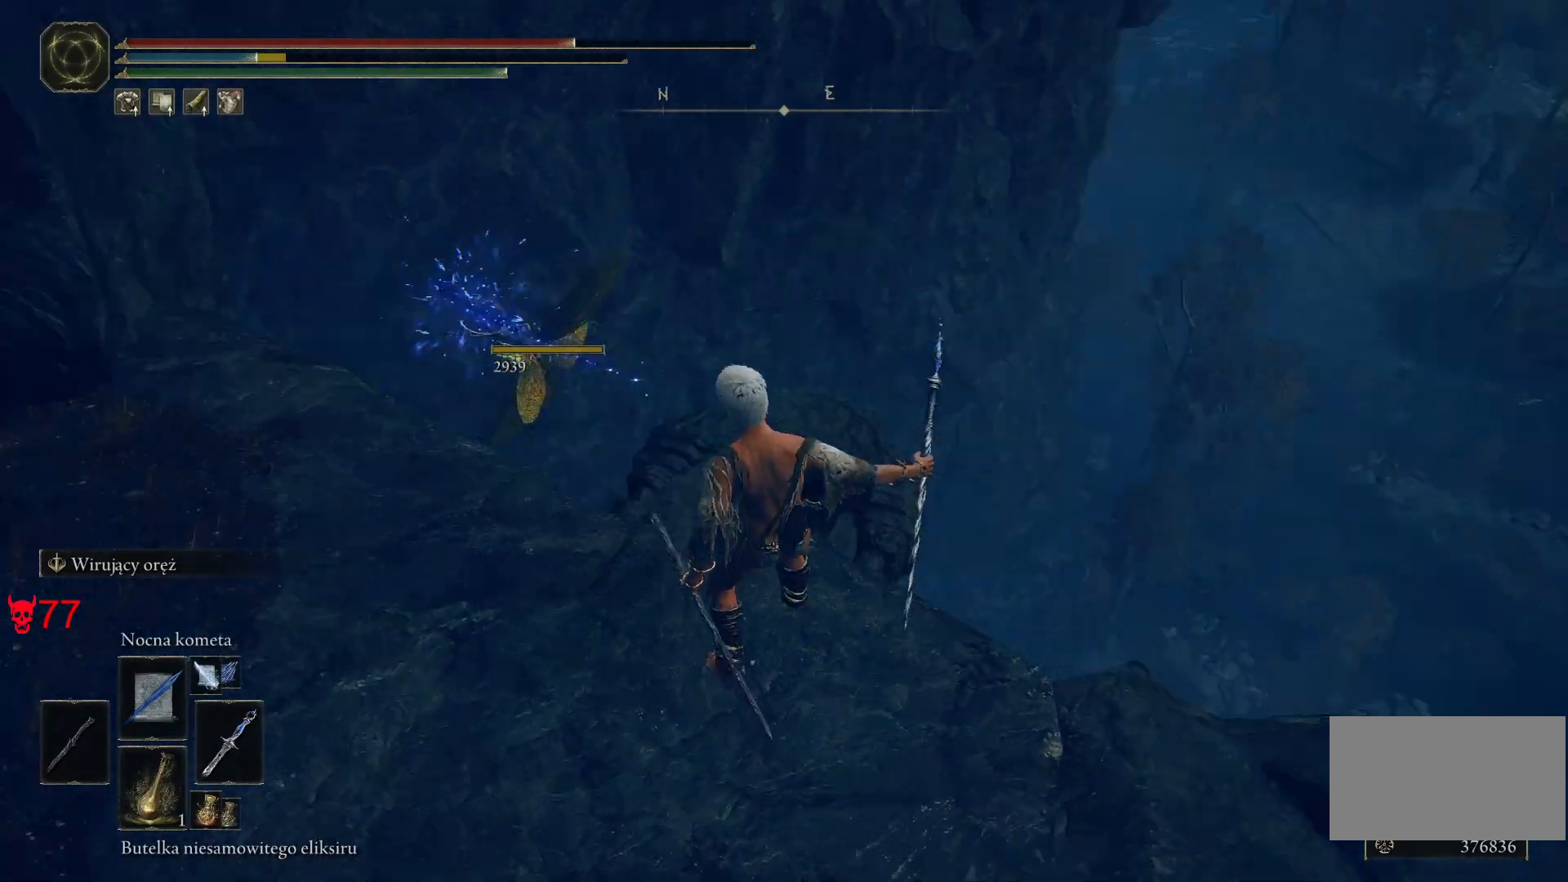
{"keys": [], "mouse": [], "events": []}
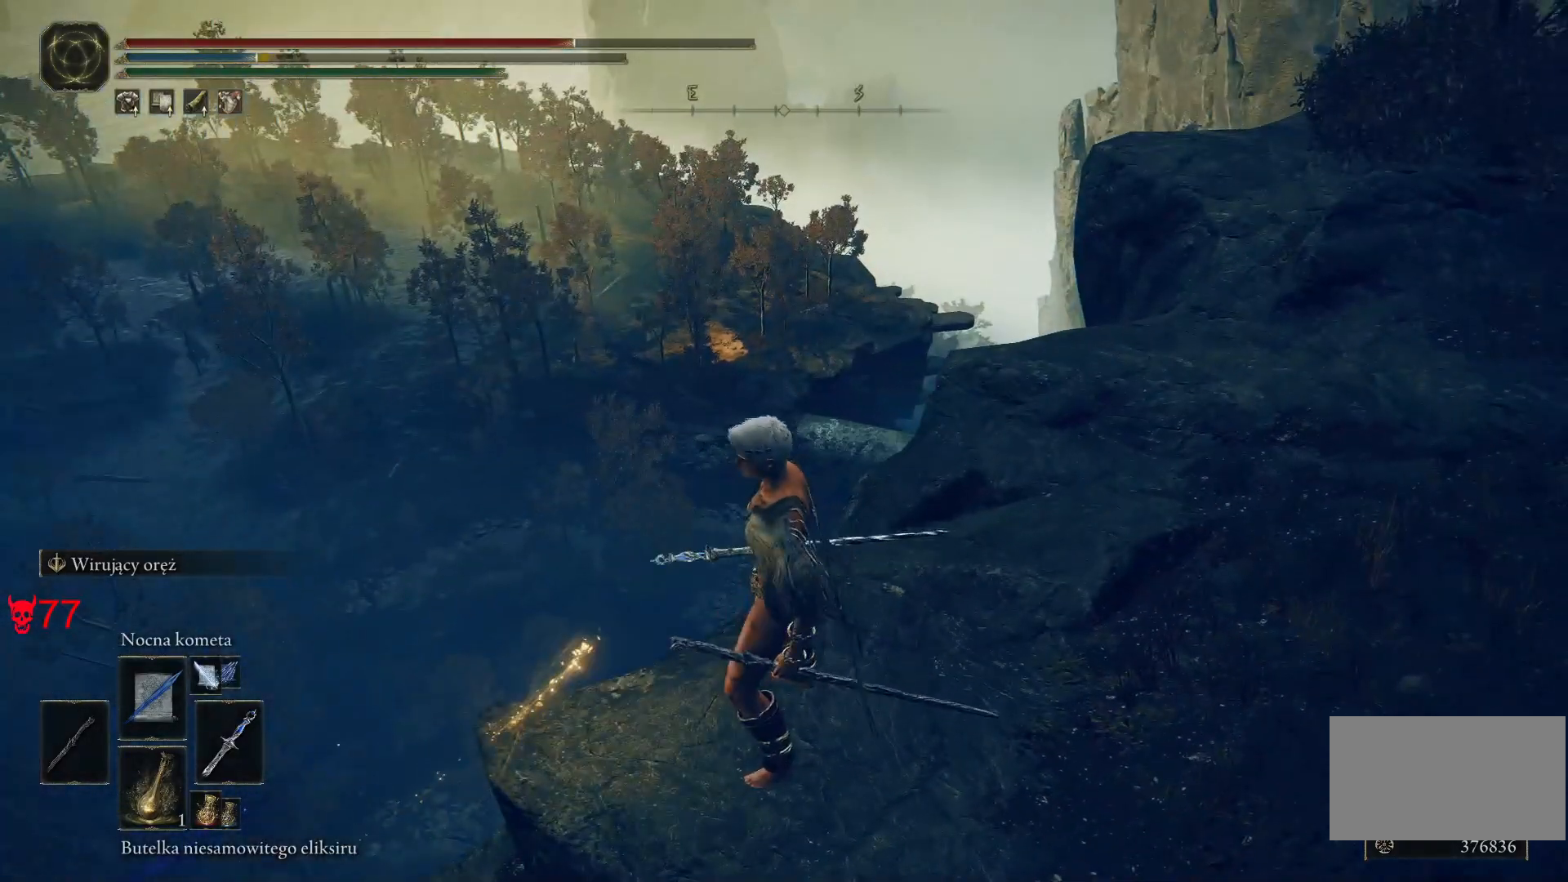
{"keys": [], "mouse": [], "events": []}
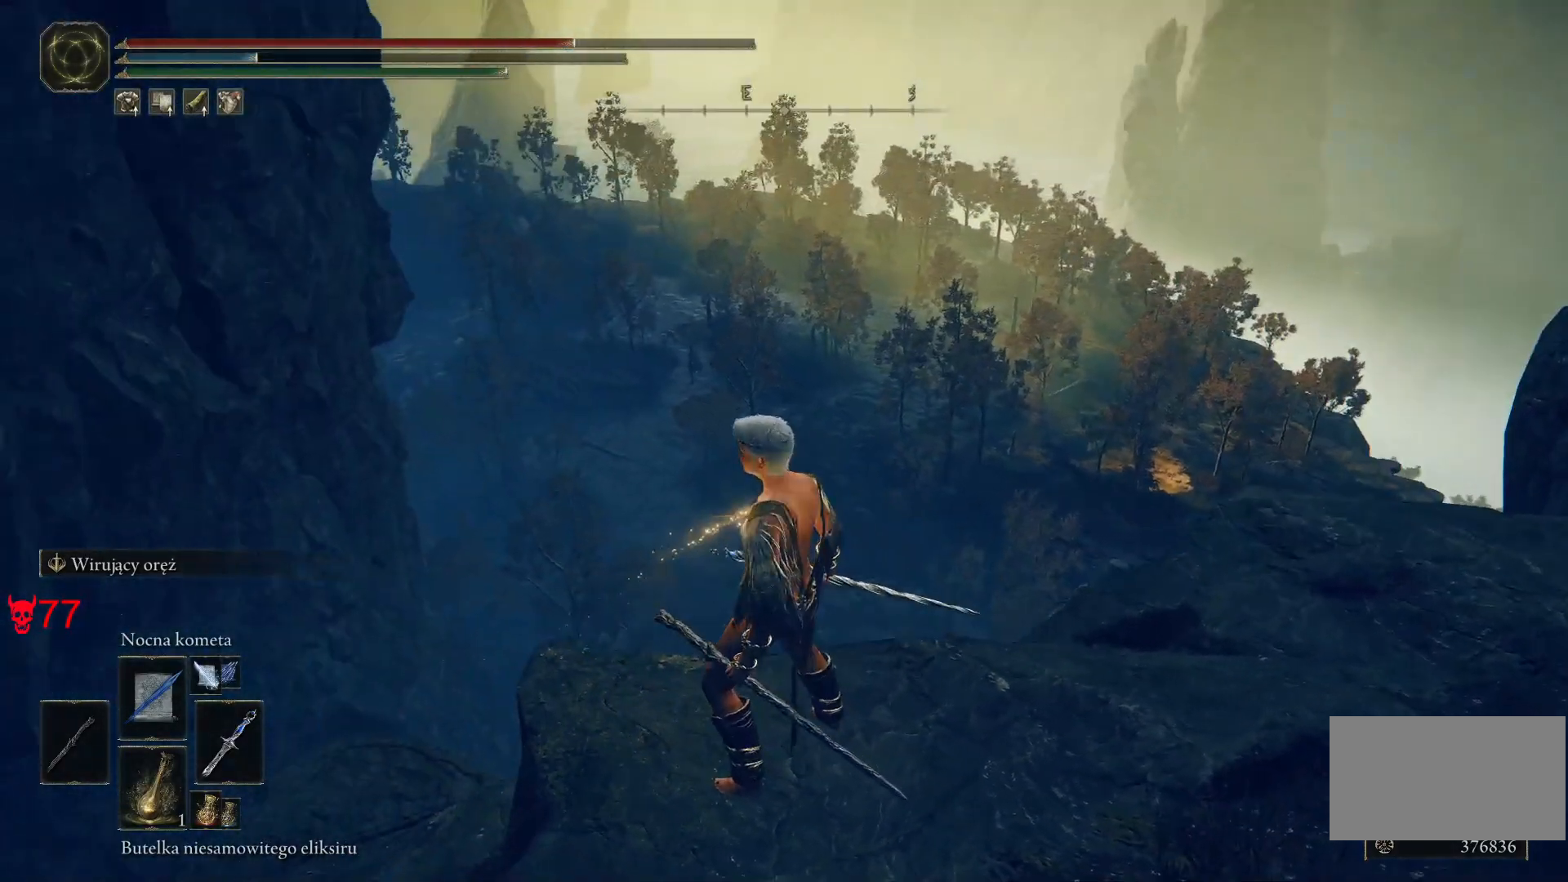
{"keys": [], "mouse": [], "events": []}
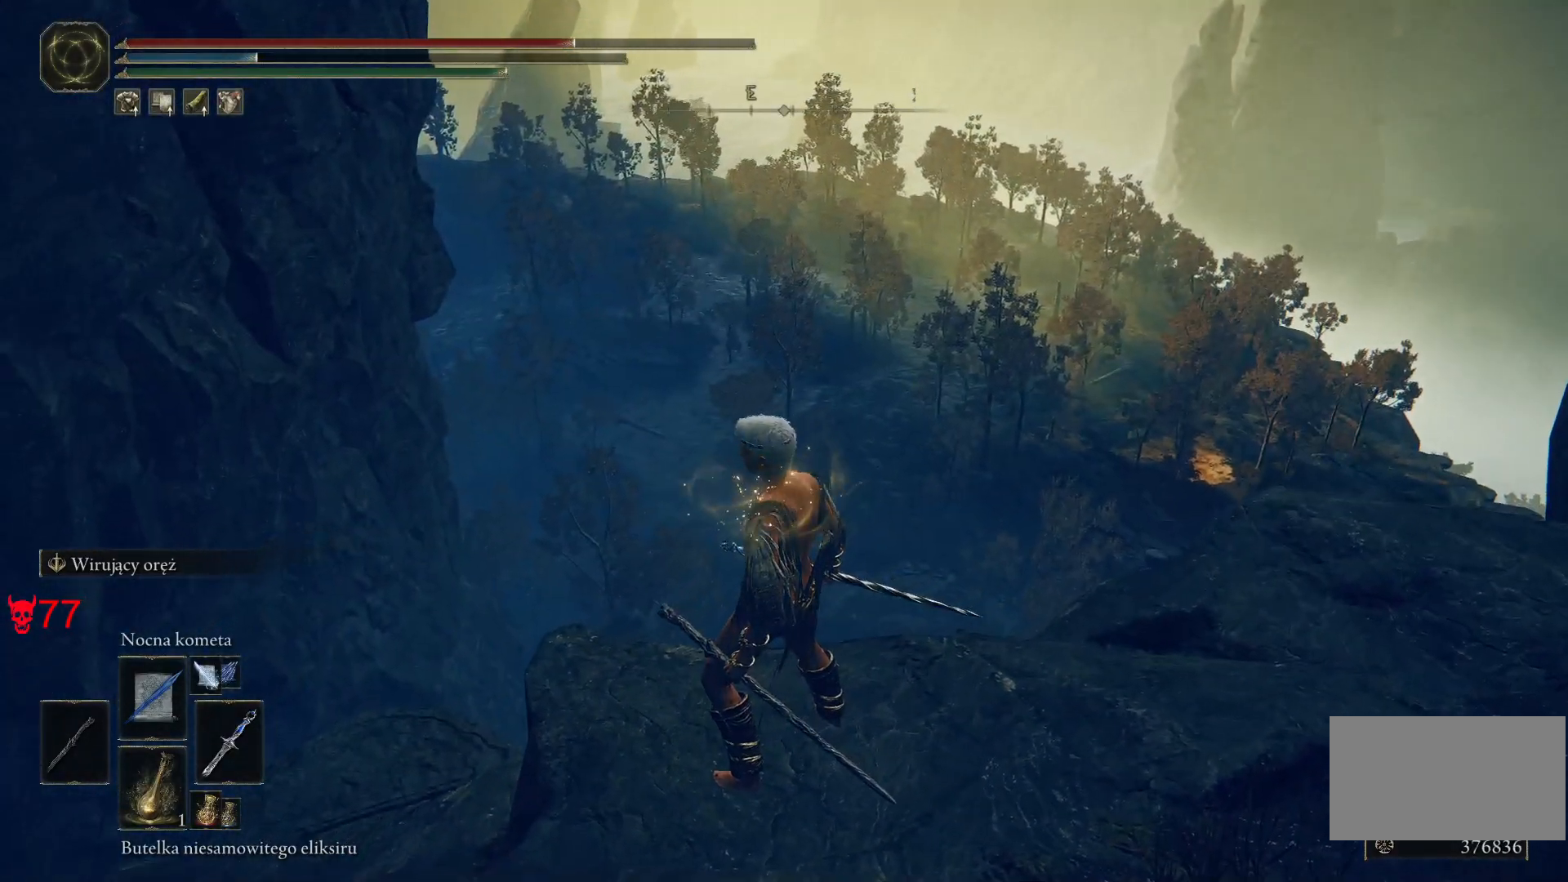
{"keys": ["d"], "mouse": [], "events": [[467, "d", "down"]]}
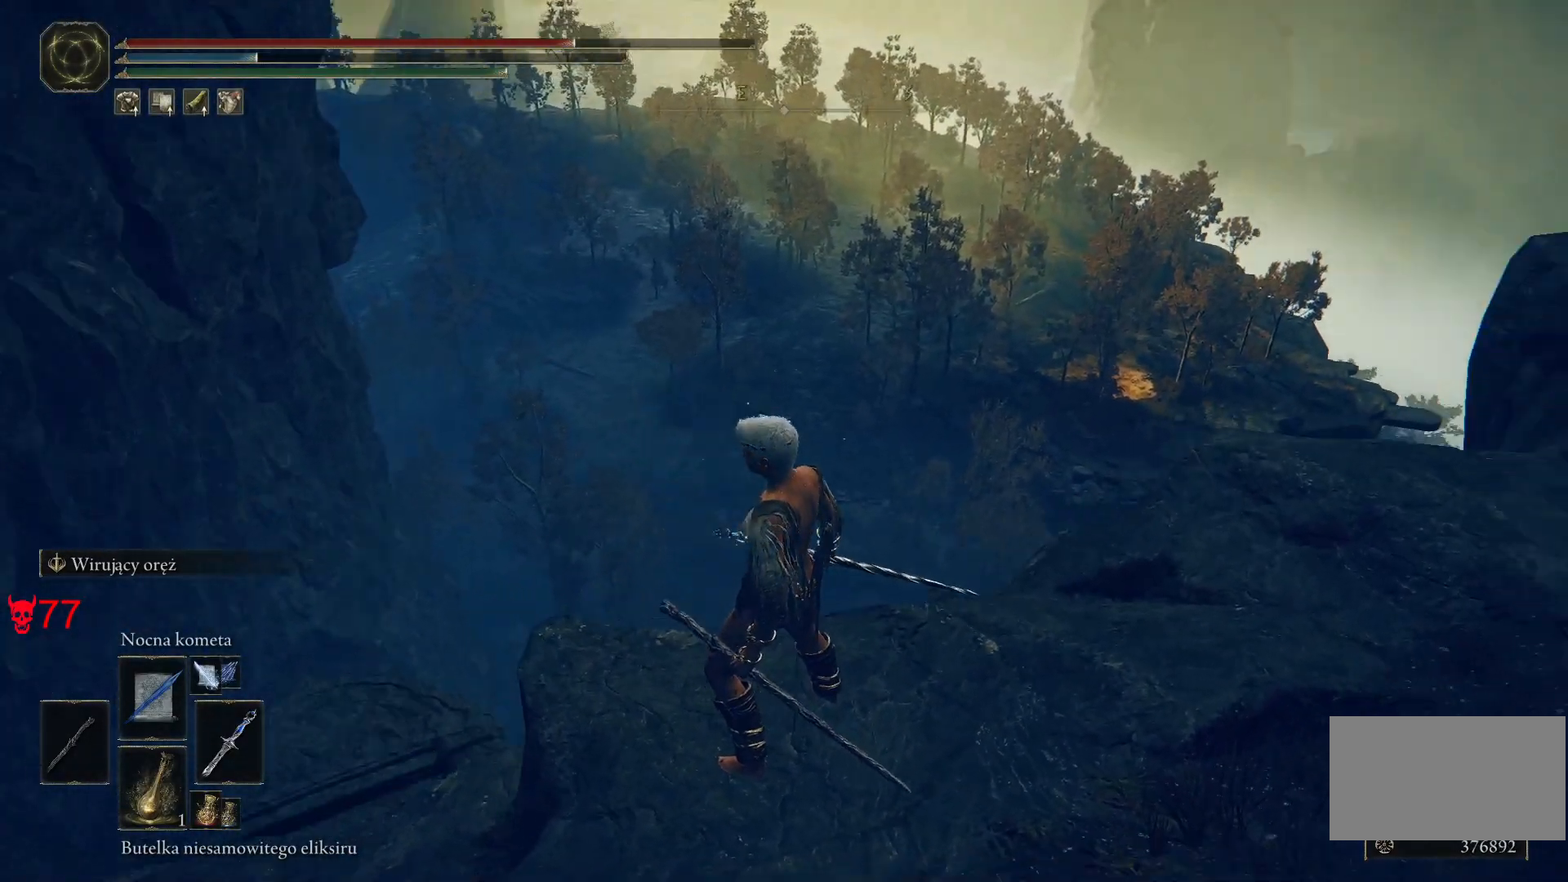
{"keys": ["w"], "mouse": [], "events": [[100, "w", "down"], [250, "d", "up"]]}
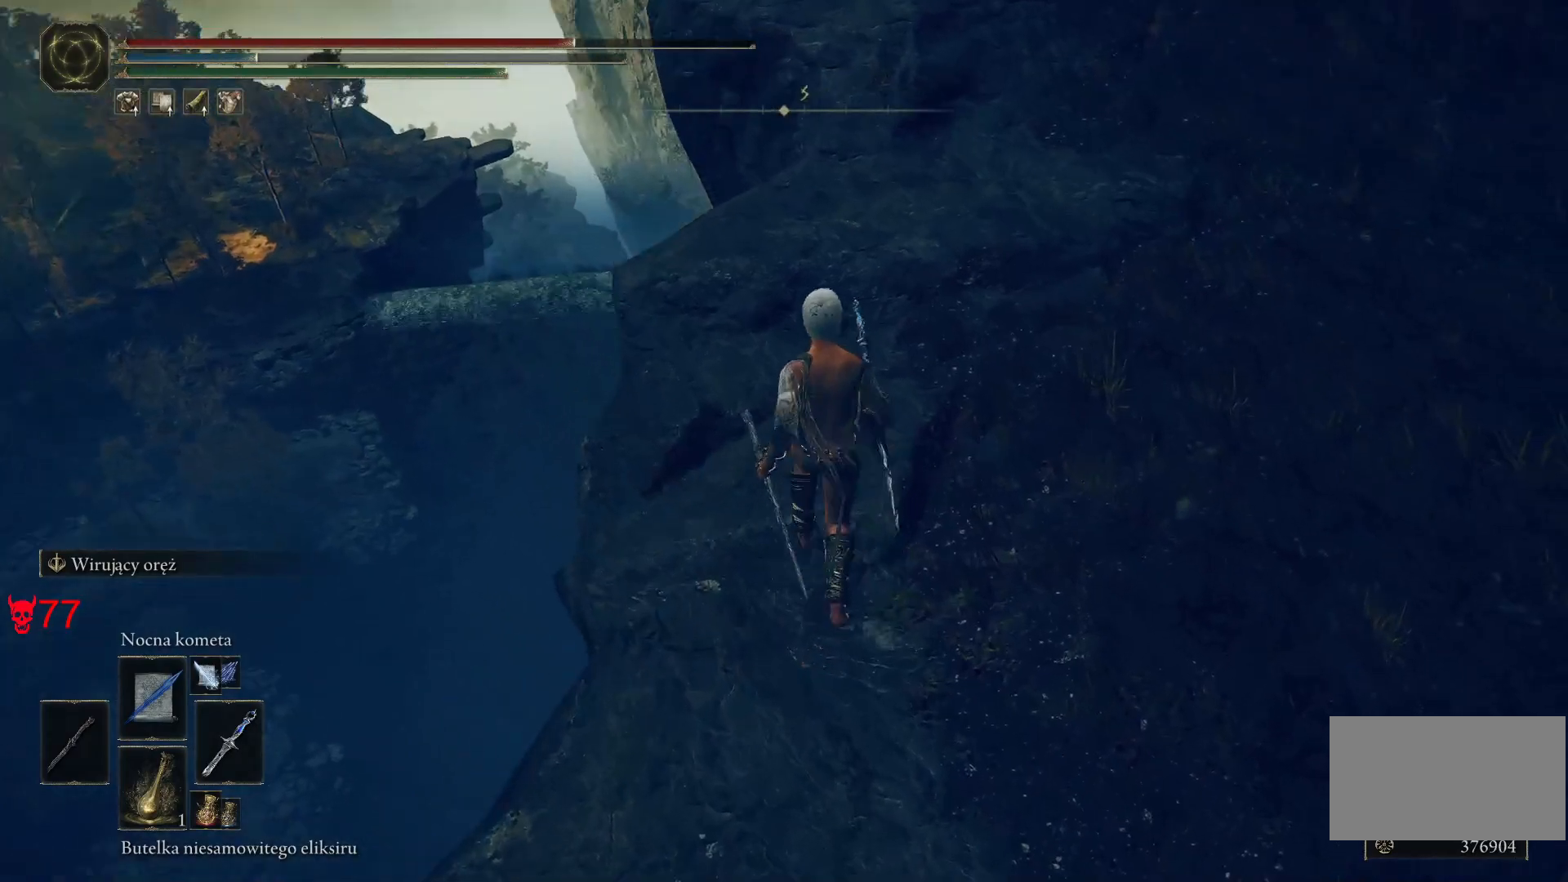
{"keys": ["w"], "mouse": [], "events": []}
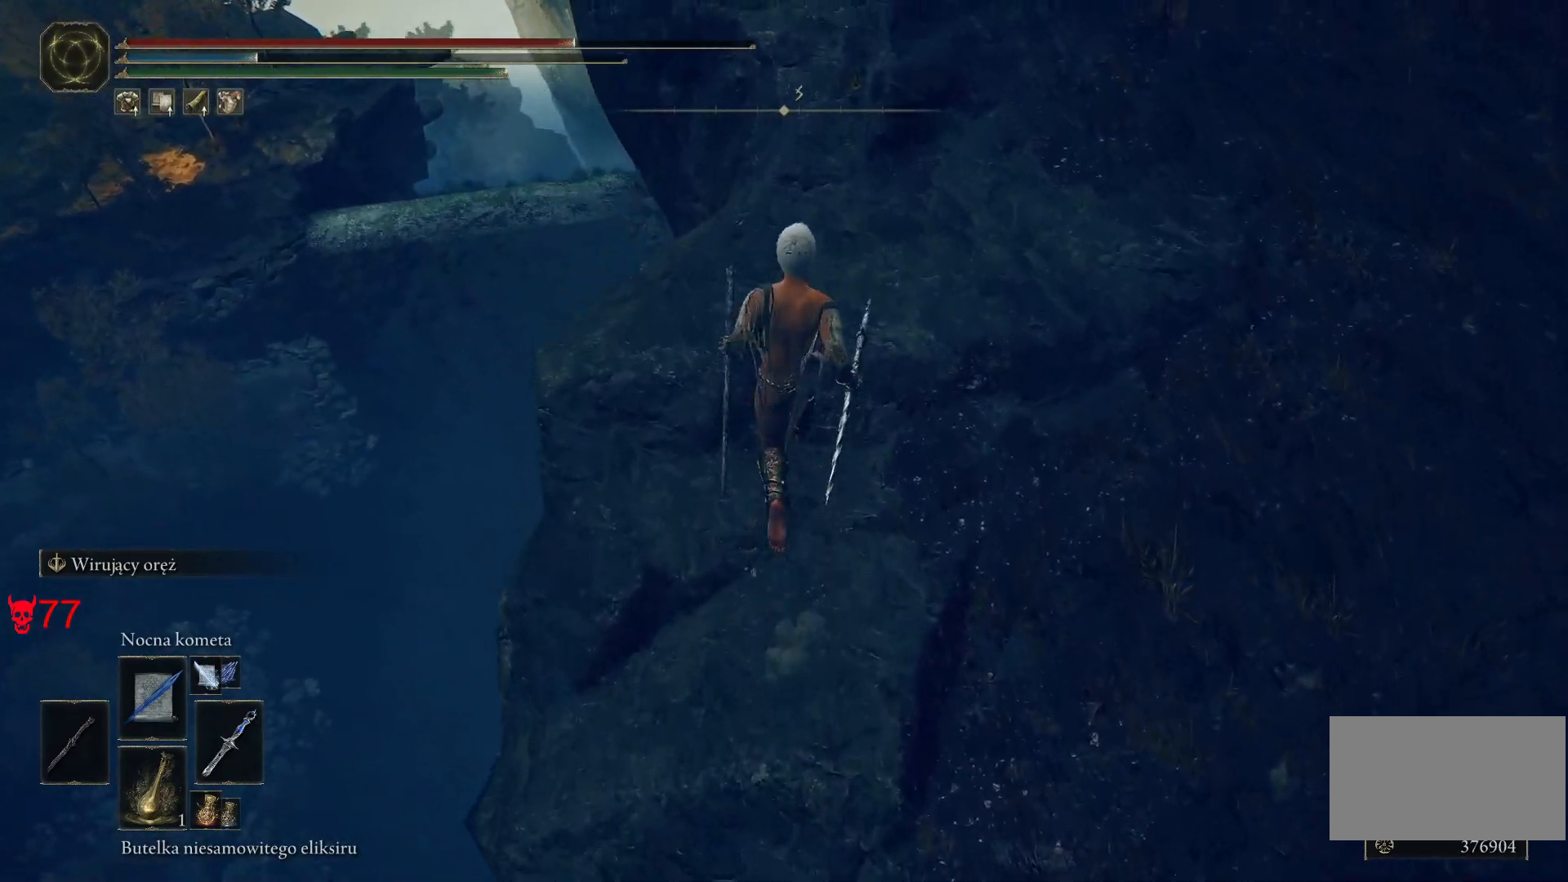
{"keys": ["w"], "mouse": [], "events": [[133, "d", "down"], [367, "d", "up"]]}
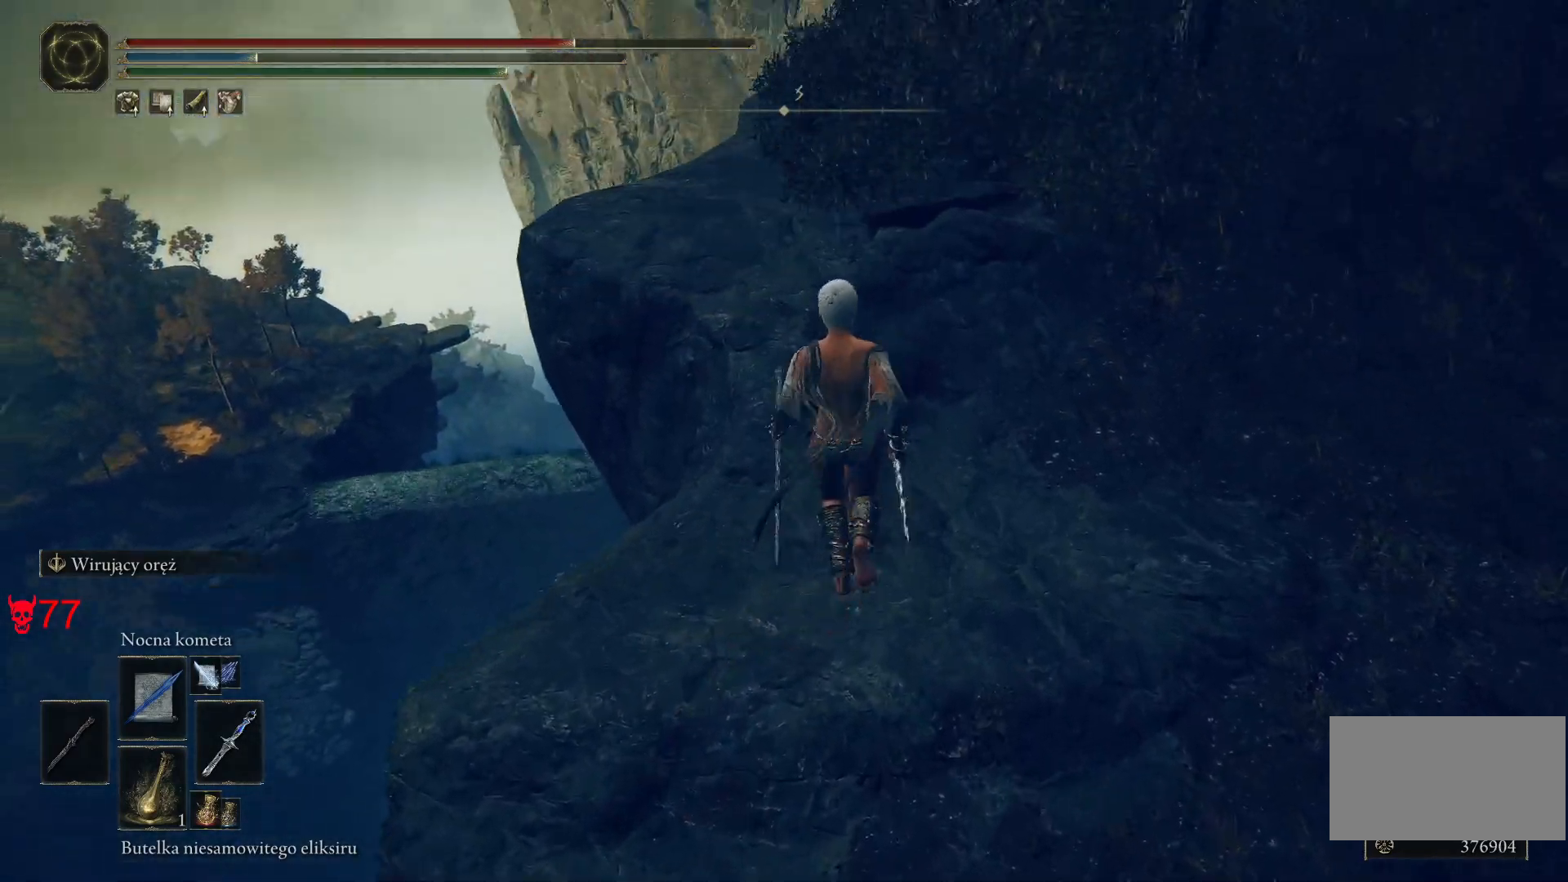
{"keys": ["w"], "mouse": [], "events": []}
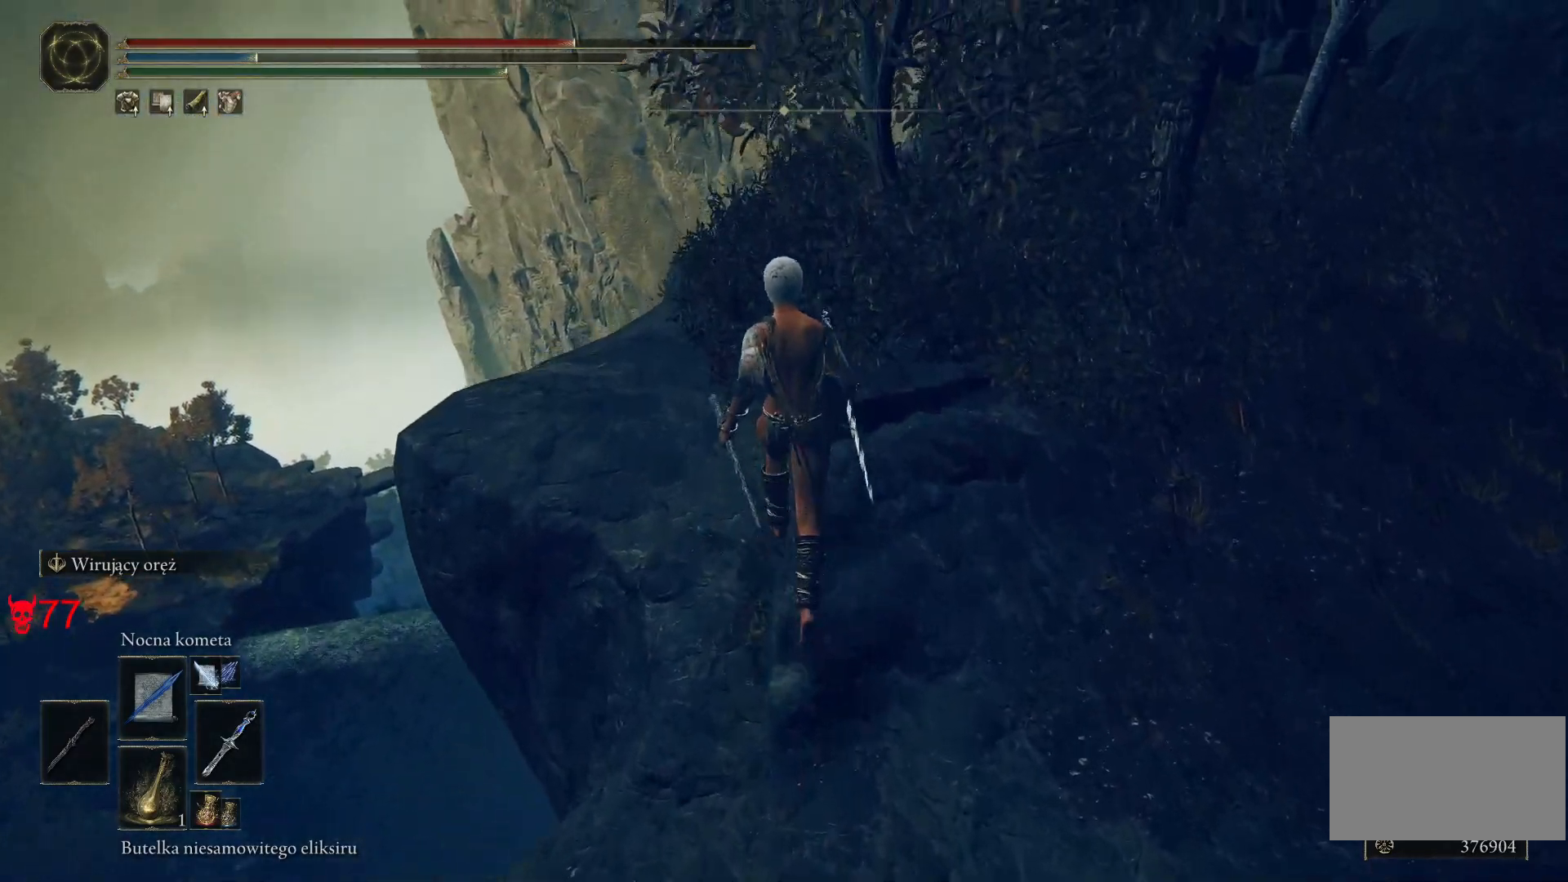
{"keys": [], "mouse": [], "events": [[467, "w", "up"]]}
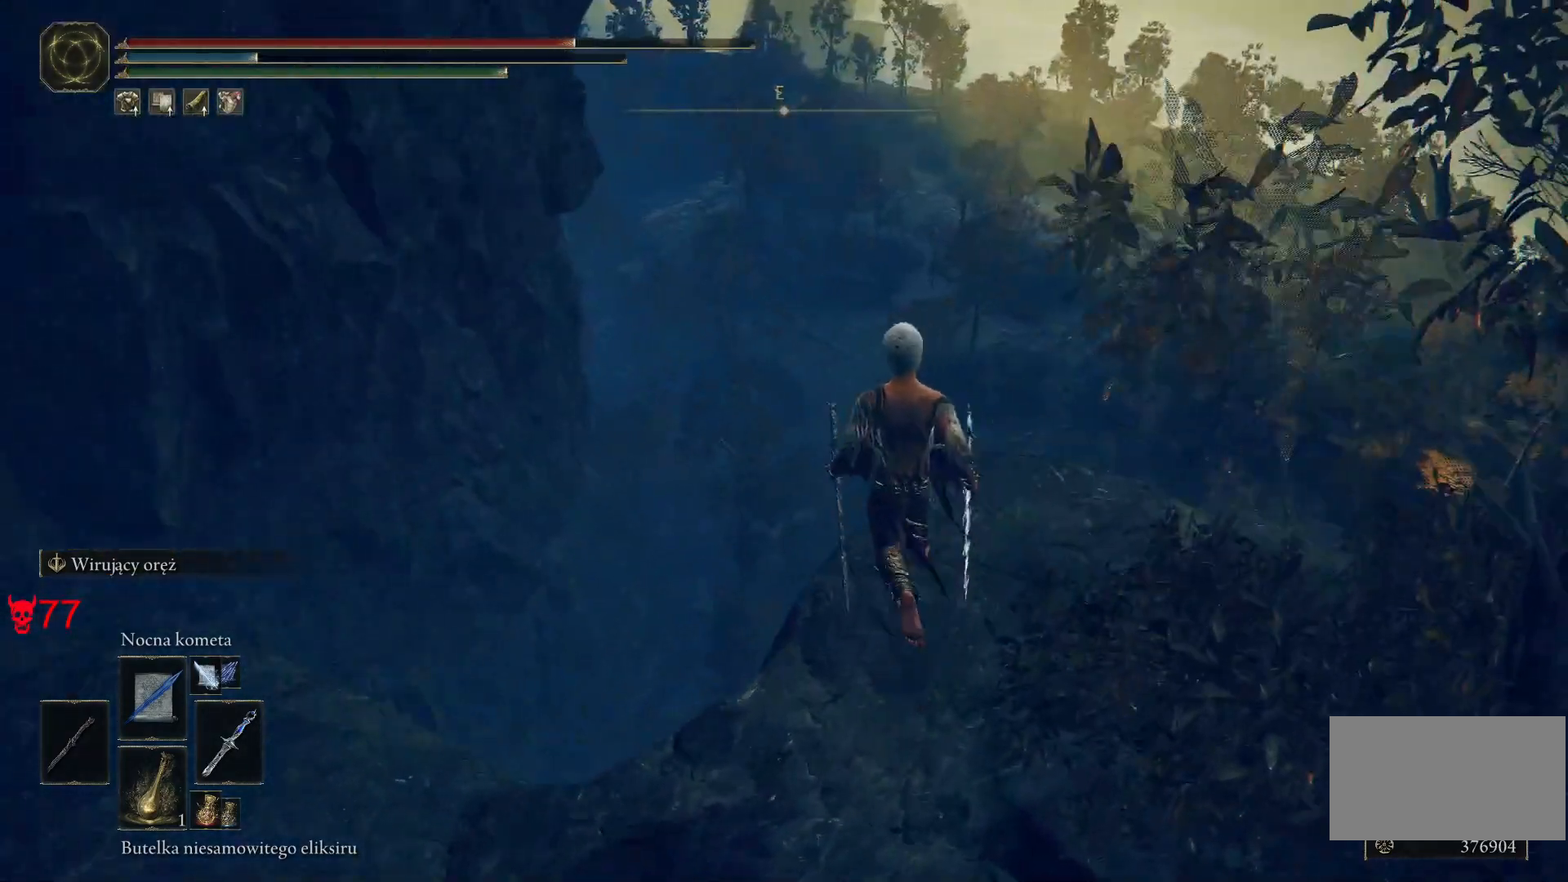
{"keys": [], "mouse": [], "events": [[233, "d", "down"], [417, "d", "up"]]}
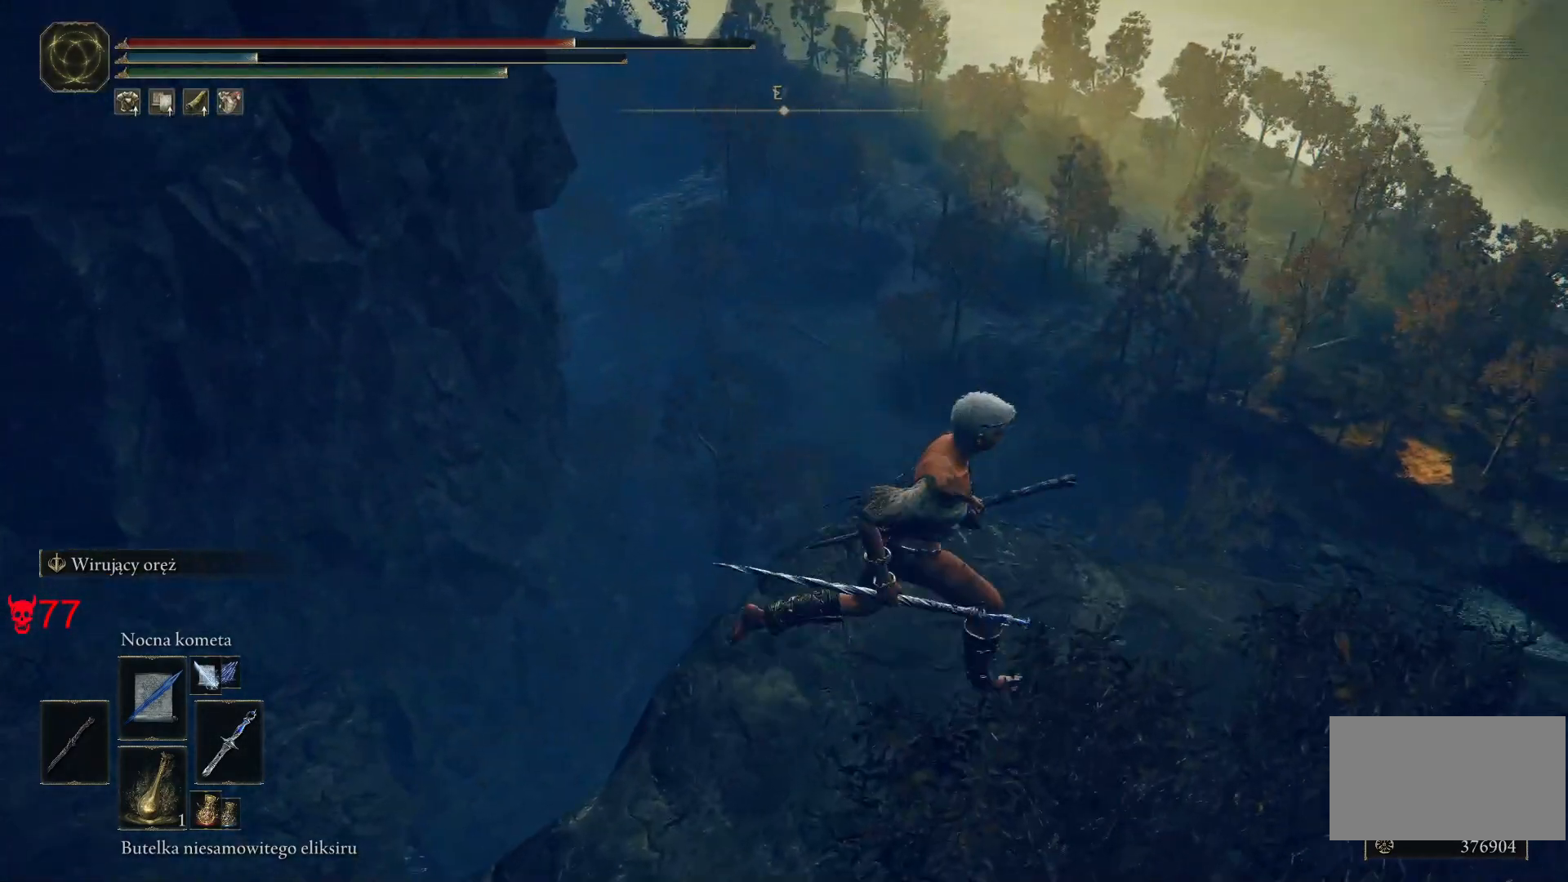
{"keys": [], "mouse": [], "events": [[183, "w", "down"], [383, "w", "up"]]}